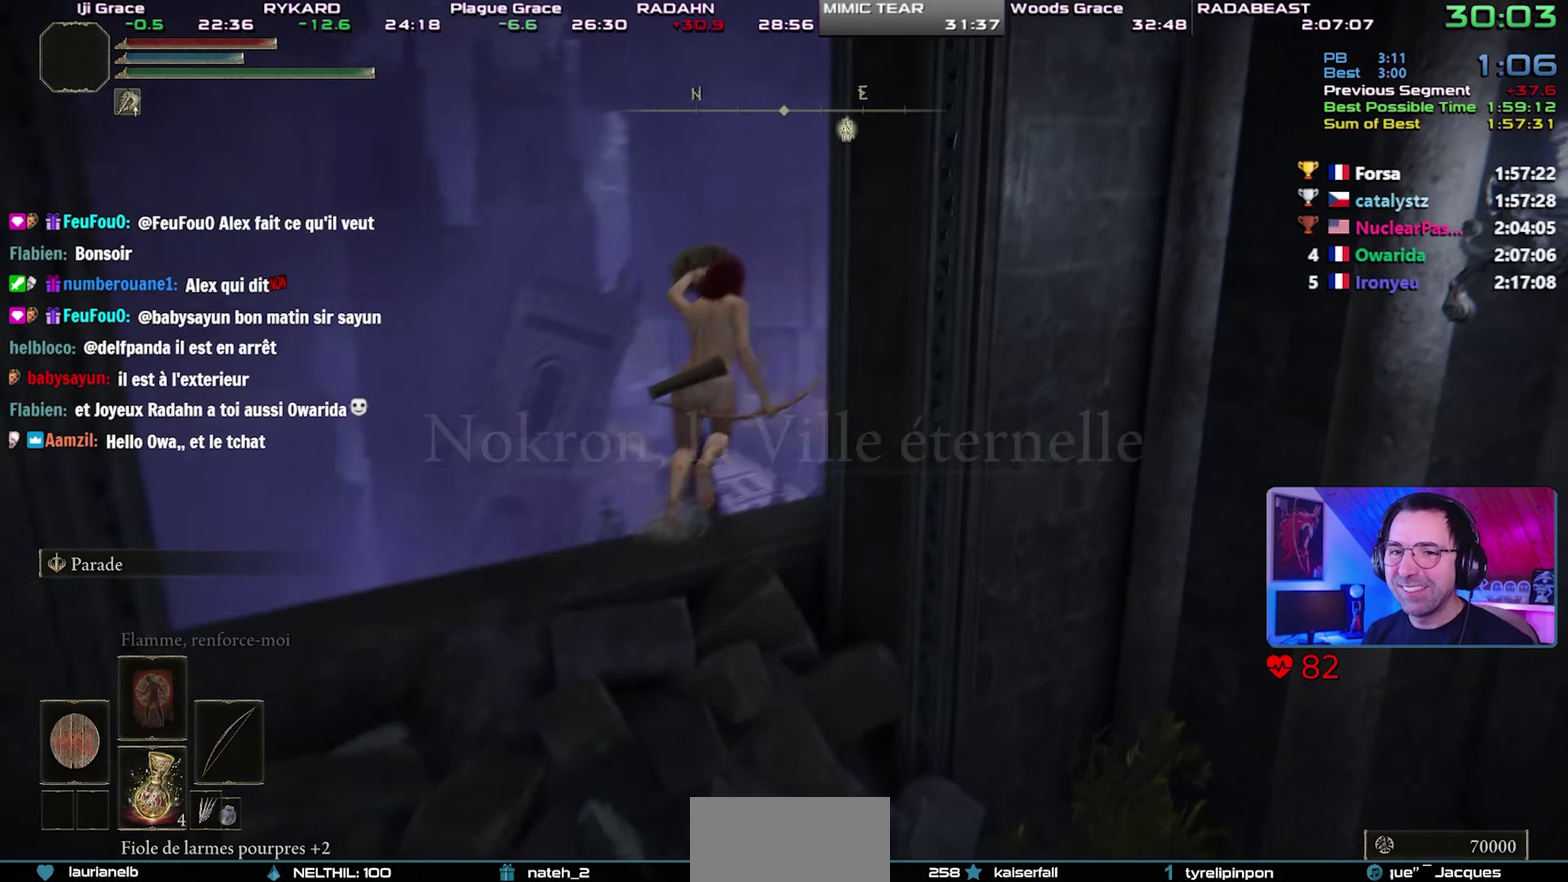
Gameplay with a controller (PlayStation layout); each line is a JSON object with the inputs held at the frame after it. "button_events" lists button changes between this image and that frame as [ms after this image, input, new state], when the widget could be followed in between (sticks are given only as held states). This overlay highlights the sticks when they move; stick clicks (L3 R3) are not distinguishable. This document gives stick clicks only as held states, not as events.
{"buttons": ["CIRCLE", "L1"], "left_stick": "up-right", "right_stick": "center", "button_events": []}
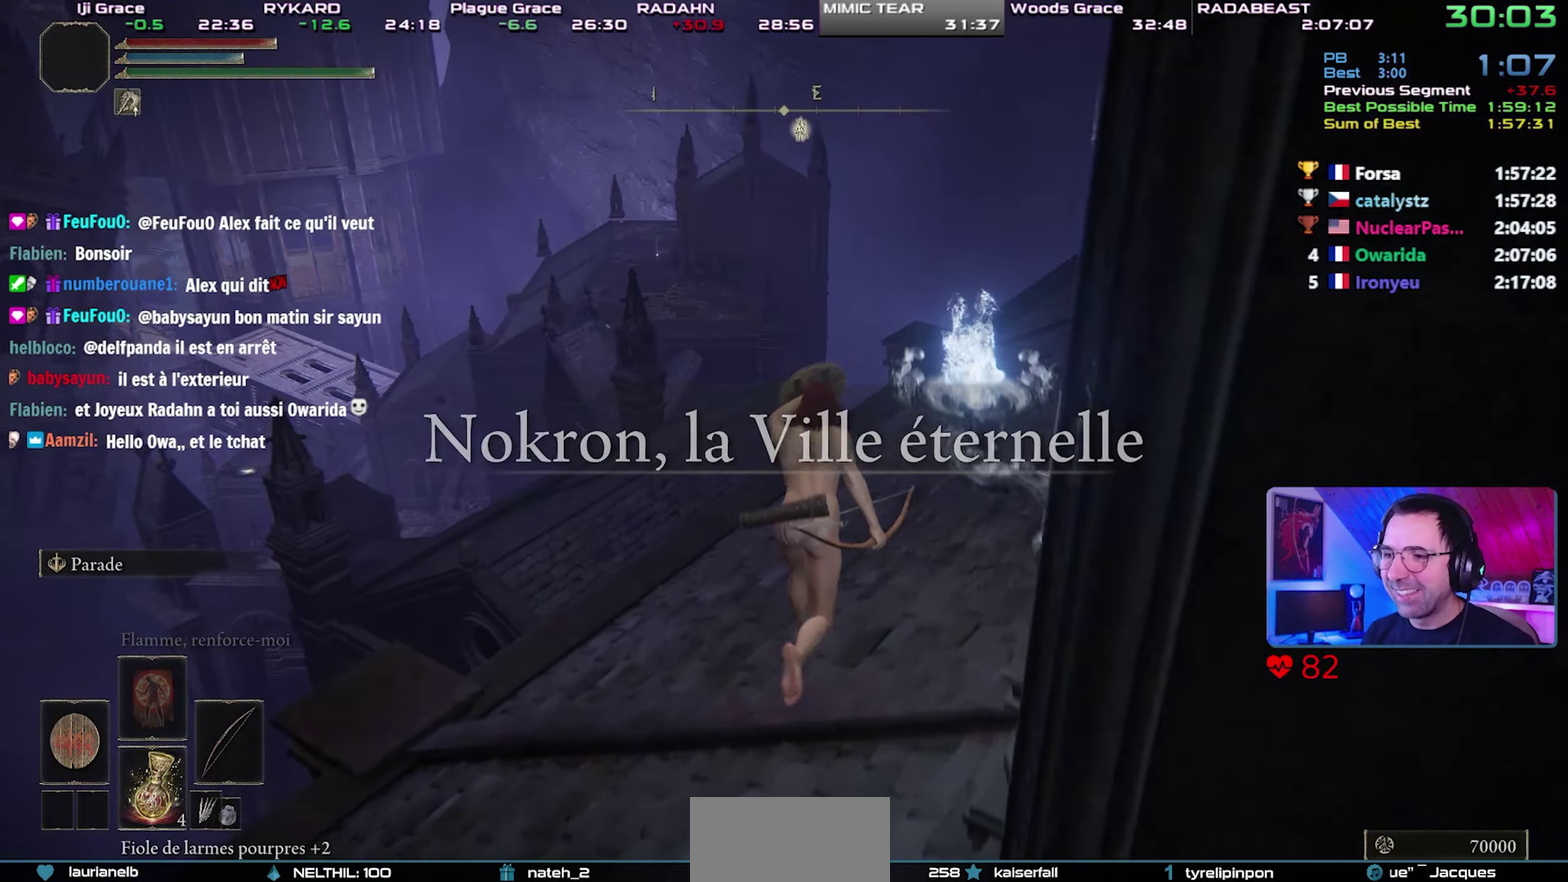
{"buttons": ["CIRCLE", "L1"], "left_stick": "up", "right_stick": "center", "button_events": []}
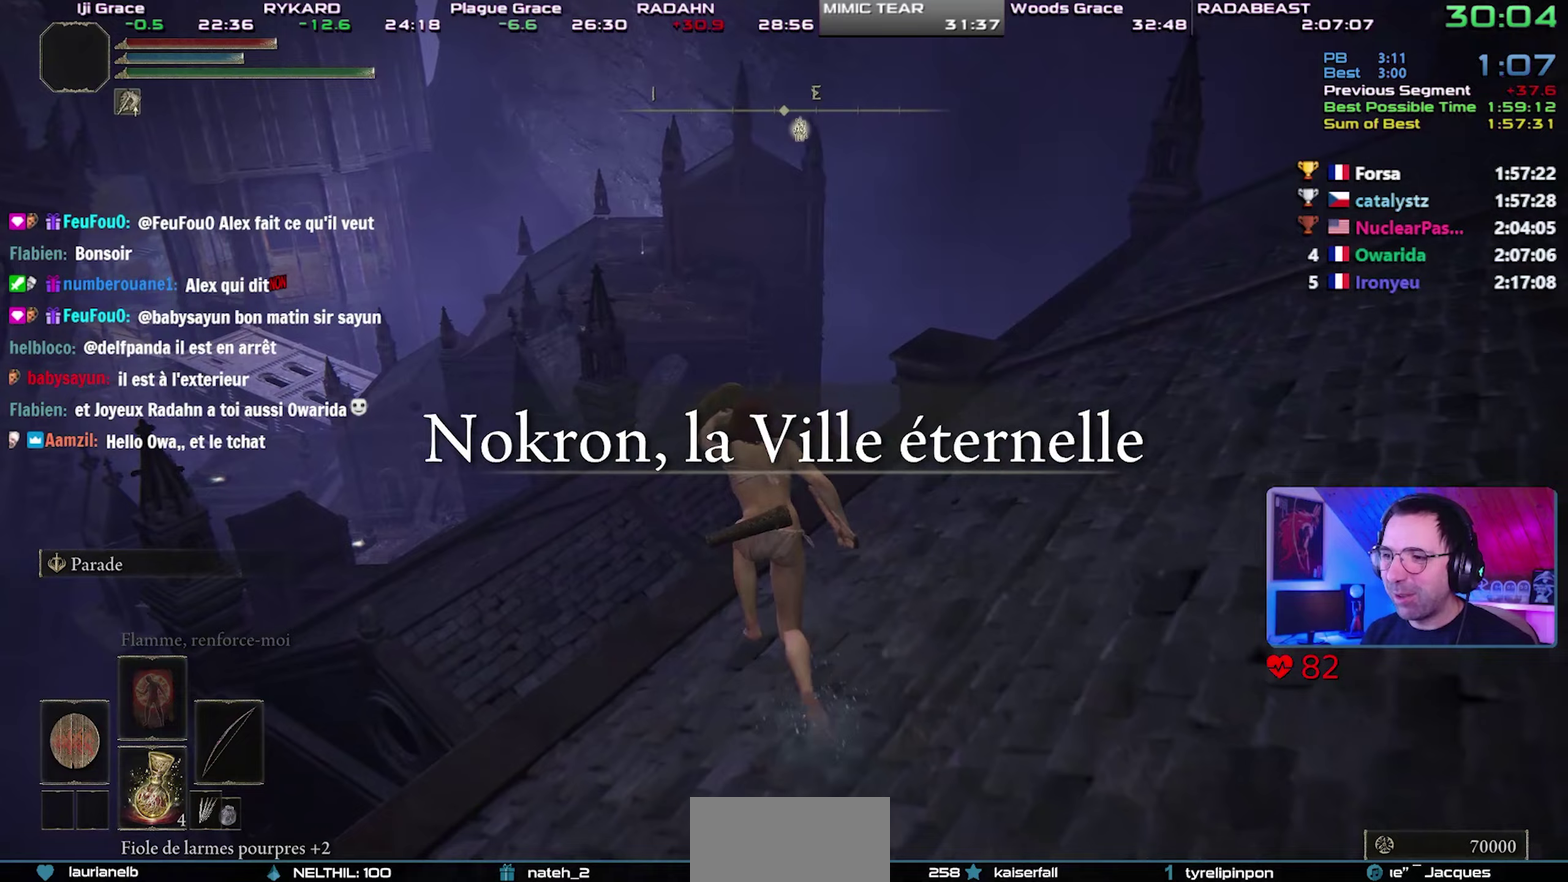
{"buttons": ["CIRCLE", "R1"], "left_stick": "up-left", "right_stick": "center", "button_events": [[183, "CROSS", "down"], [367, "CROSS", "up"], [450, "L1", "up"], [500, "R1", "down"]]}
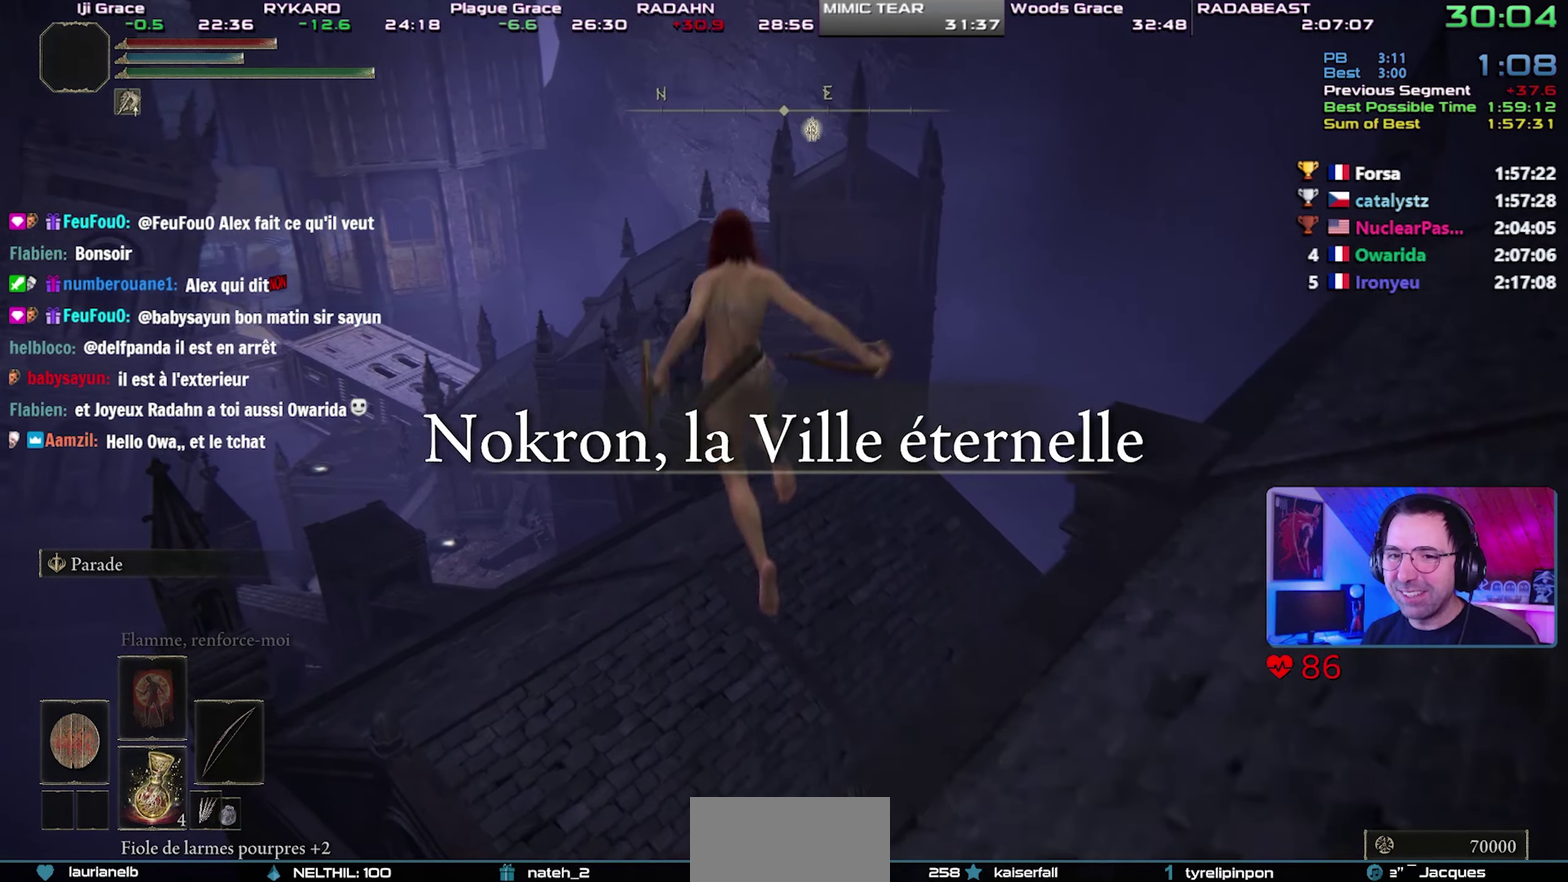
{"buttons": ["CIRCLE"], "left_stick": "up-right", "right_stick": "center", "button_events": [[100, "R1", "up"]]}
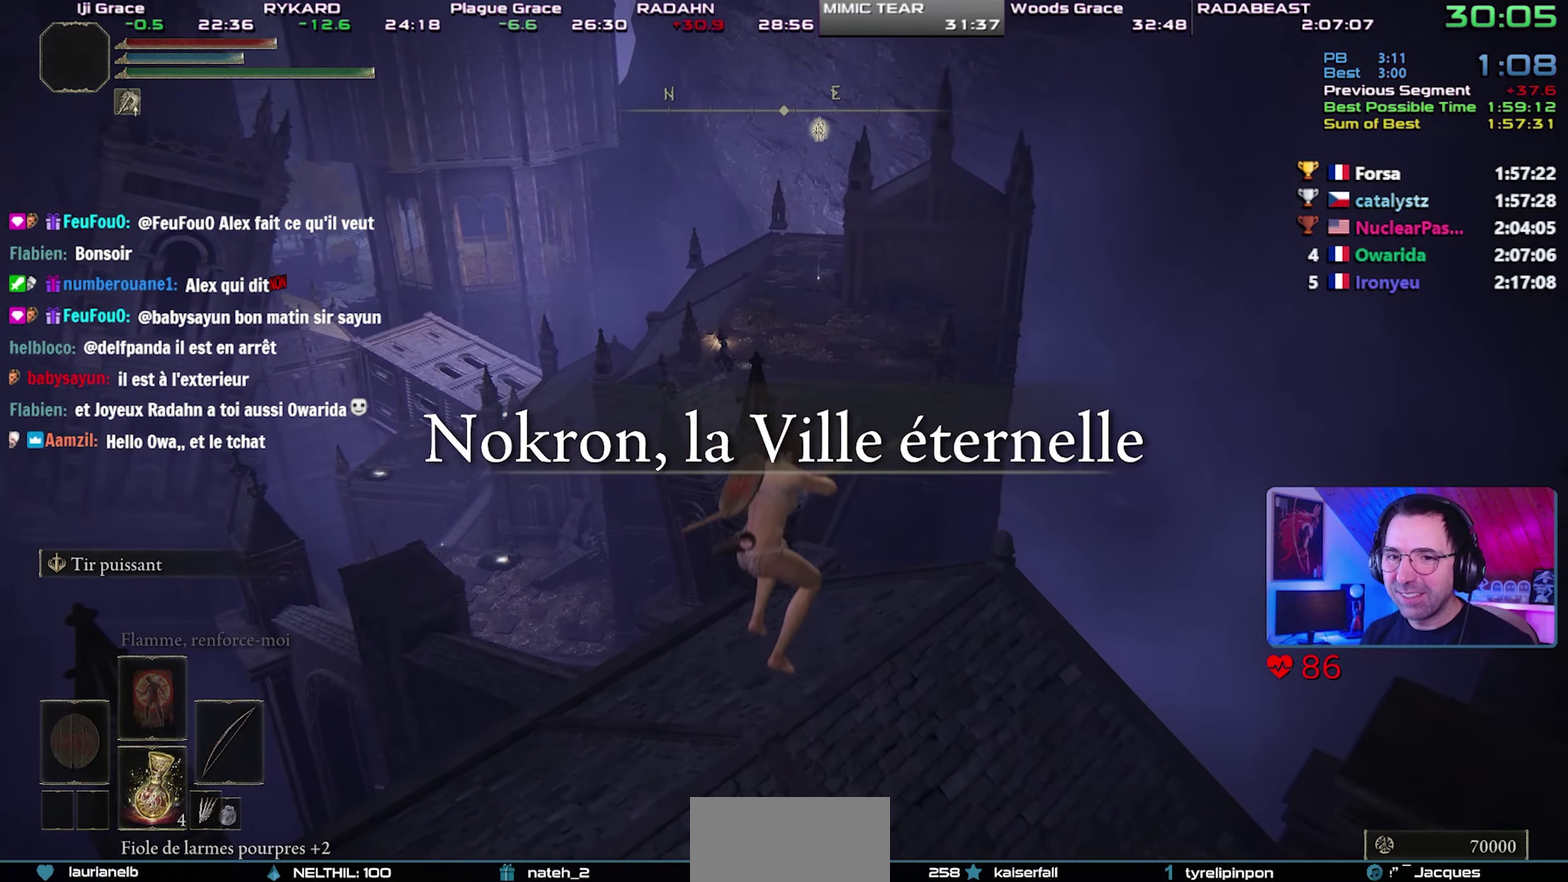
{"buttons": ["CIRCLE"], "left_stick": "up-right", "right_stick": "center", "button_events": []}
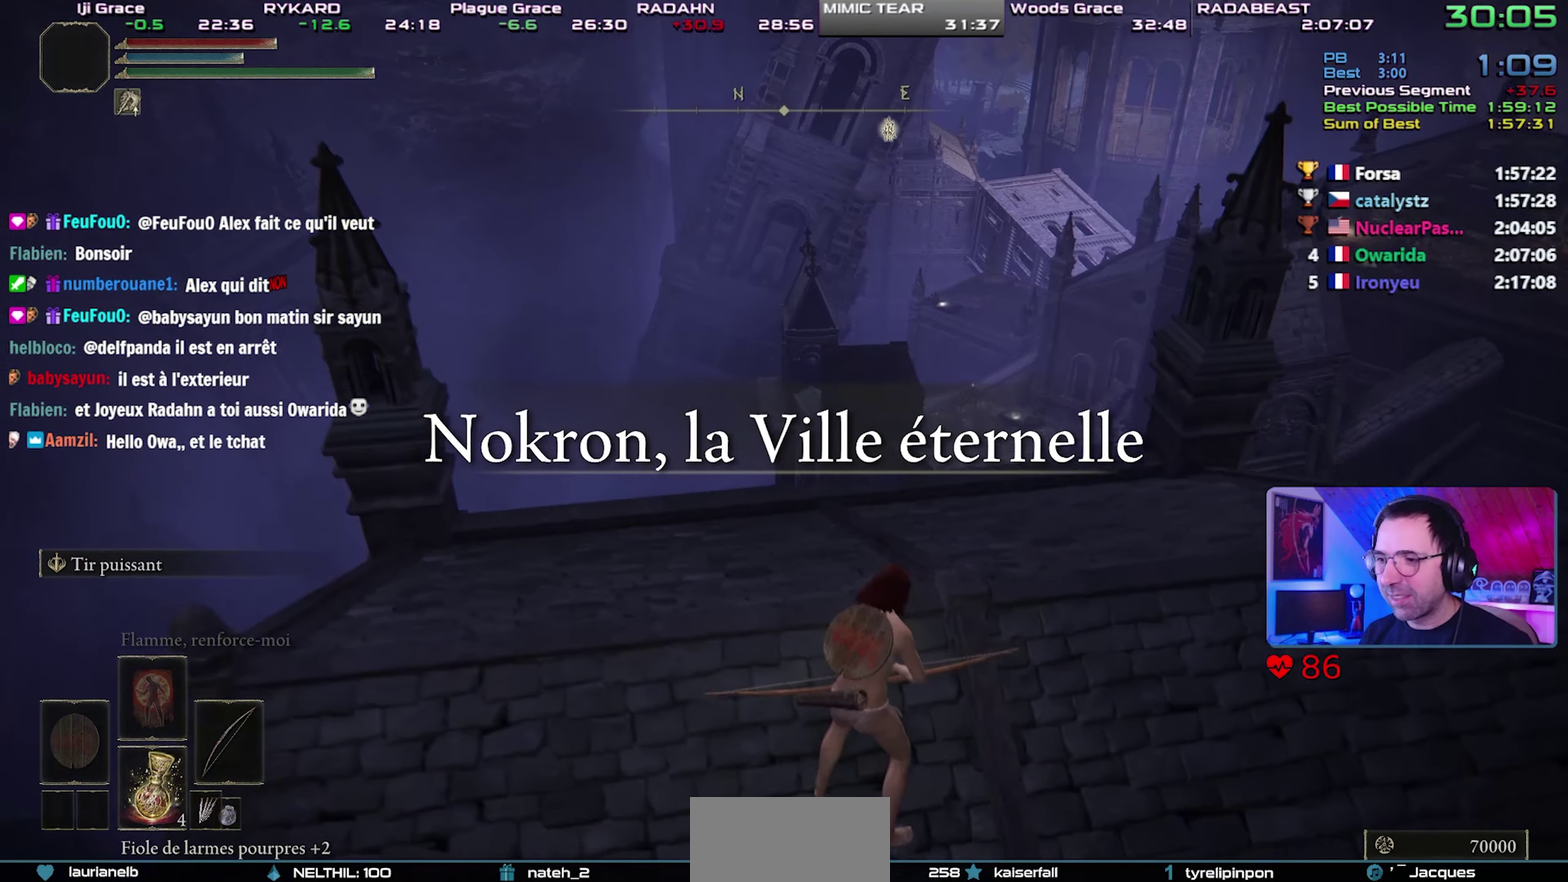
{"buttons": ["CIRCLE"], "left_stick": "up-right", "right_stick": "center", "button_events": [[250, "TRIANGLE", "down"], [383, "R1", "down"], [500, "R1", "up"], [500, "TRIANGLE", "up"]]}
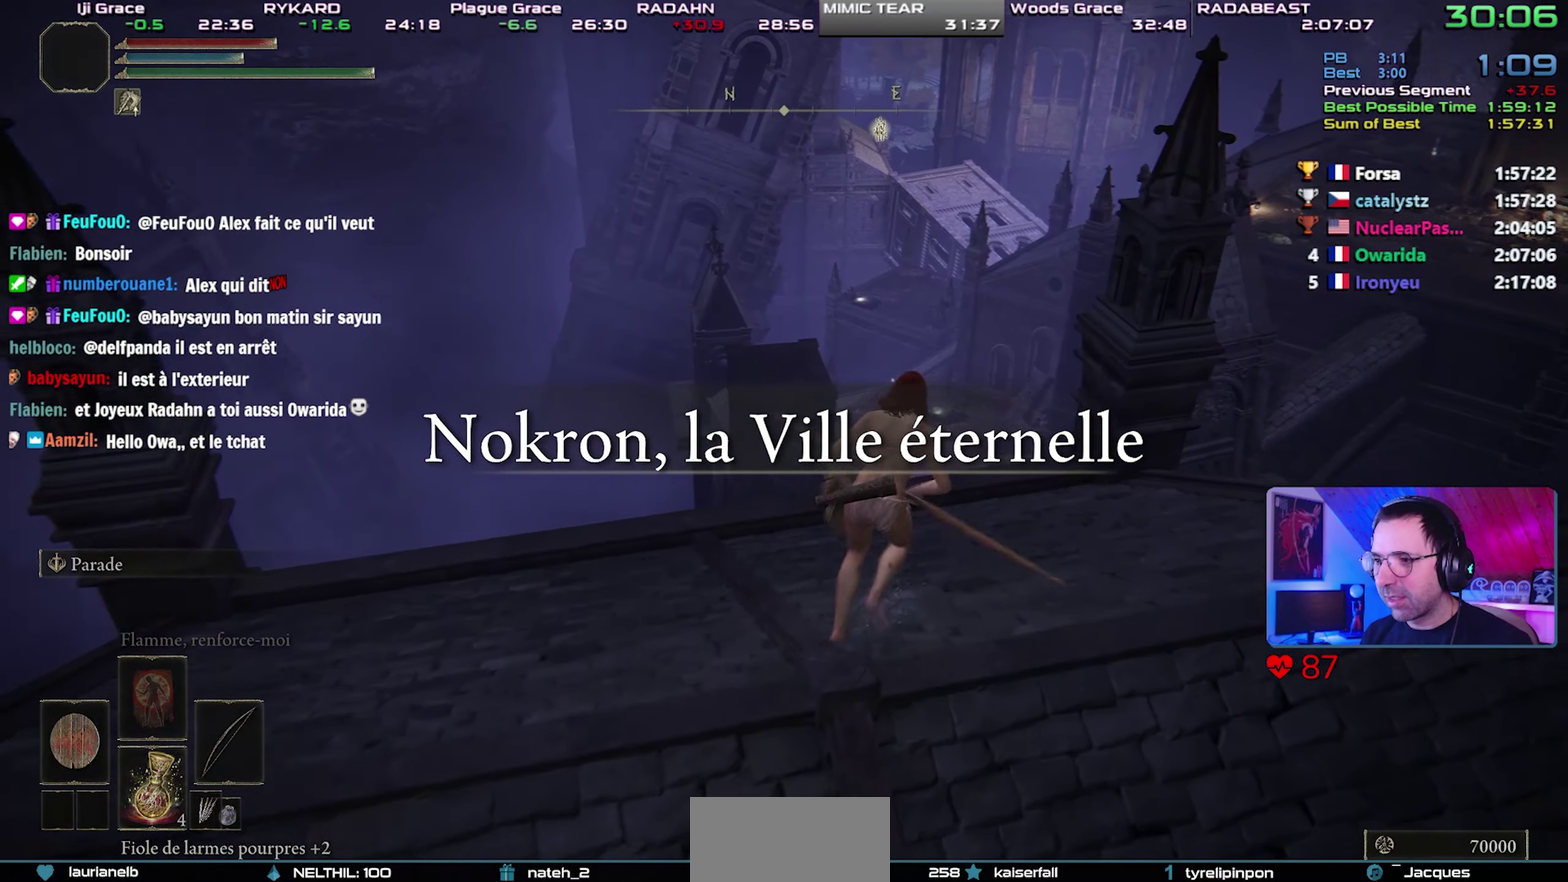
{"buttons": ["CIRCLE", "L1"], "left_stick": "up", "right_stick": "center", "button_events": [[350, "L1", "down"]]}
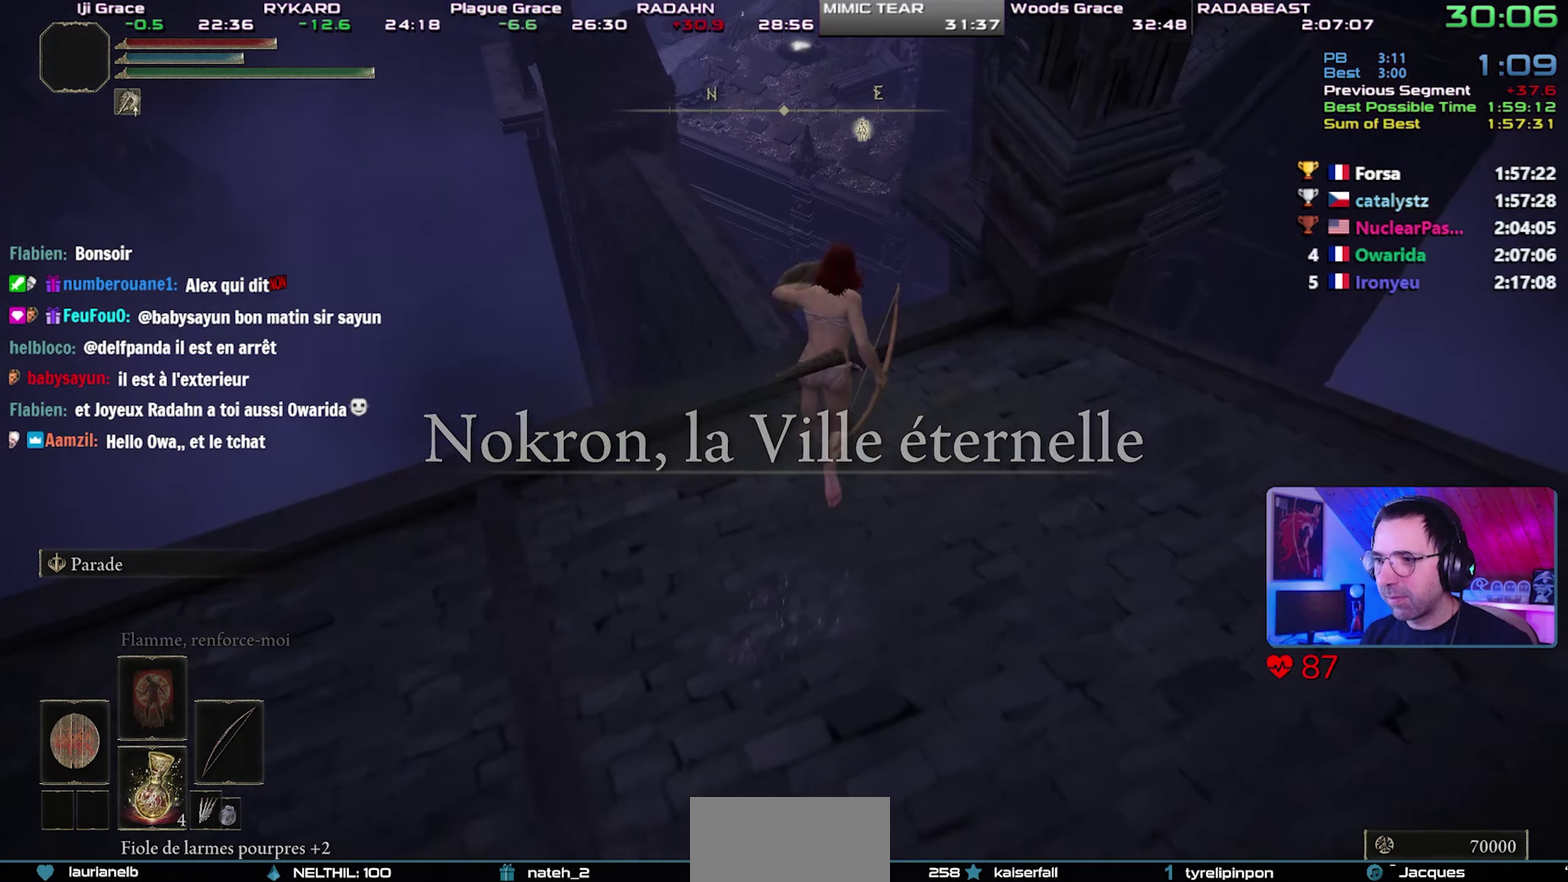
{"buttons": ["CIRCLE", "L1"], "left_stick": "up-left", "right_stick": "center", "button_events": [[167, "CROSS", "down"], [317, "CROSS", "up"]]}
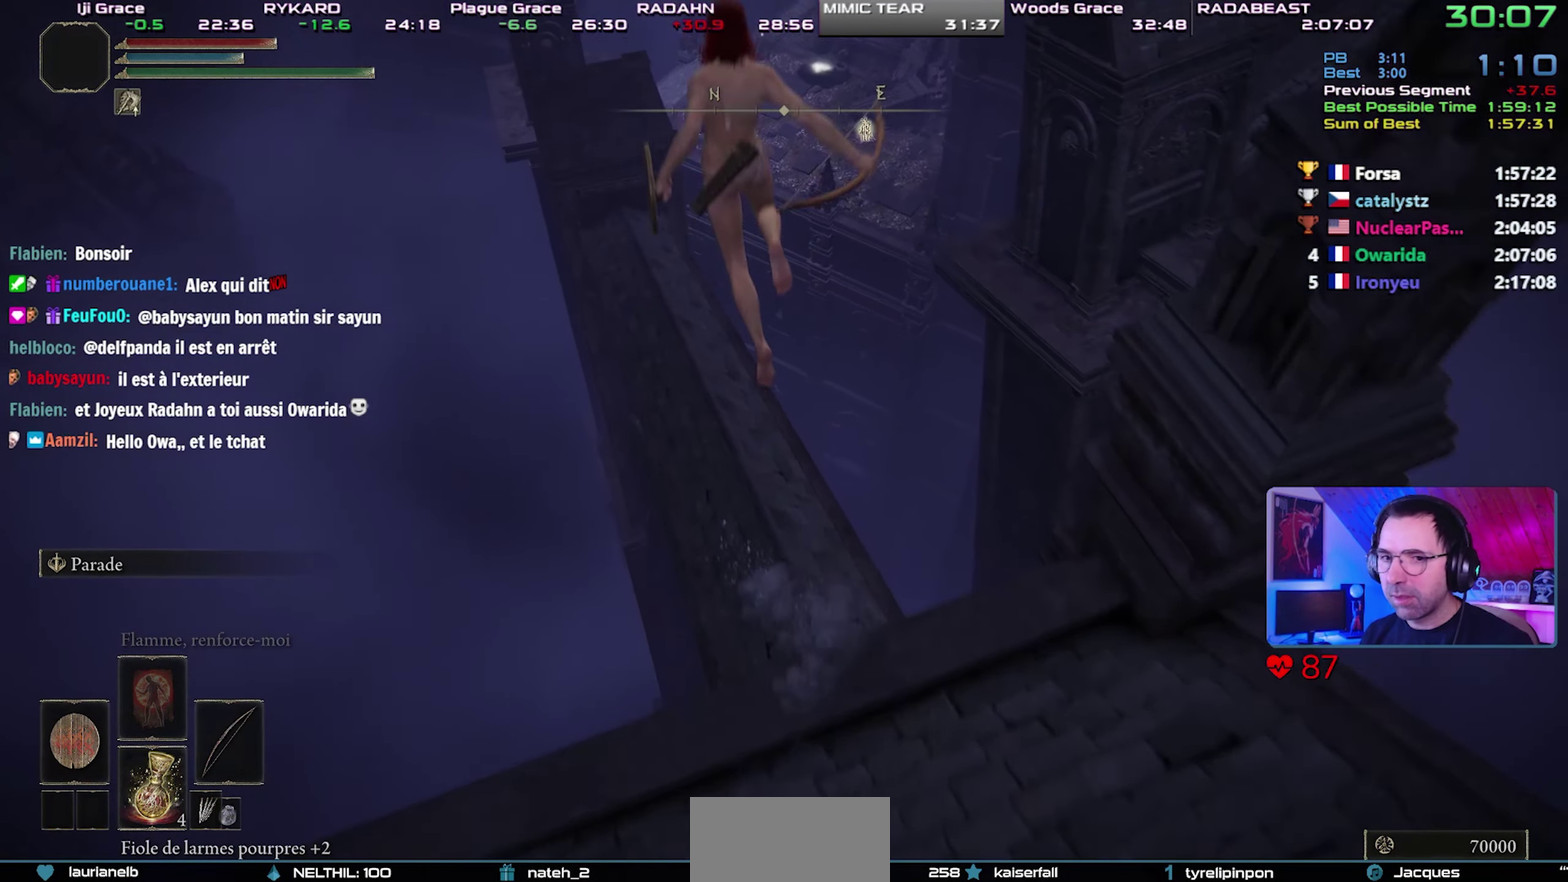
{"buttons": ["CIRCLE"], "left_stick": "up", "right_stick": "center", "button_events": [[33, "L1", "up"], [67, "R1", "down"], [183, "R1", "up"]]}
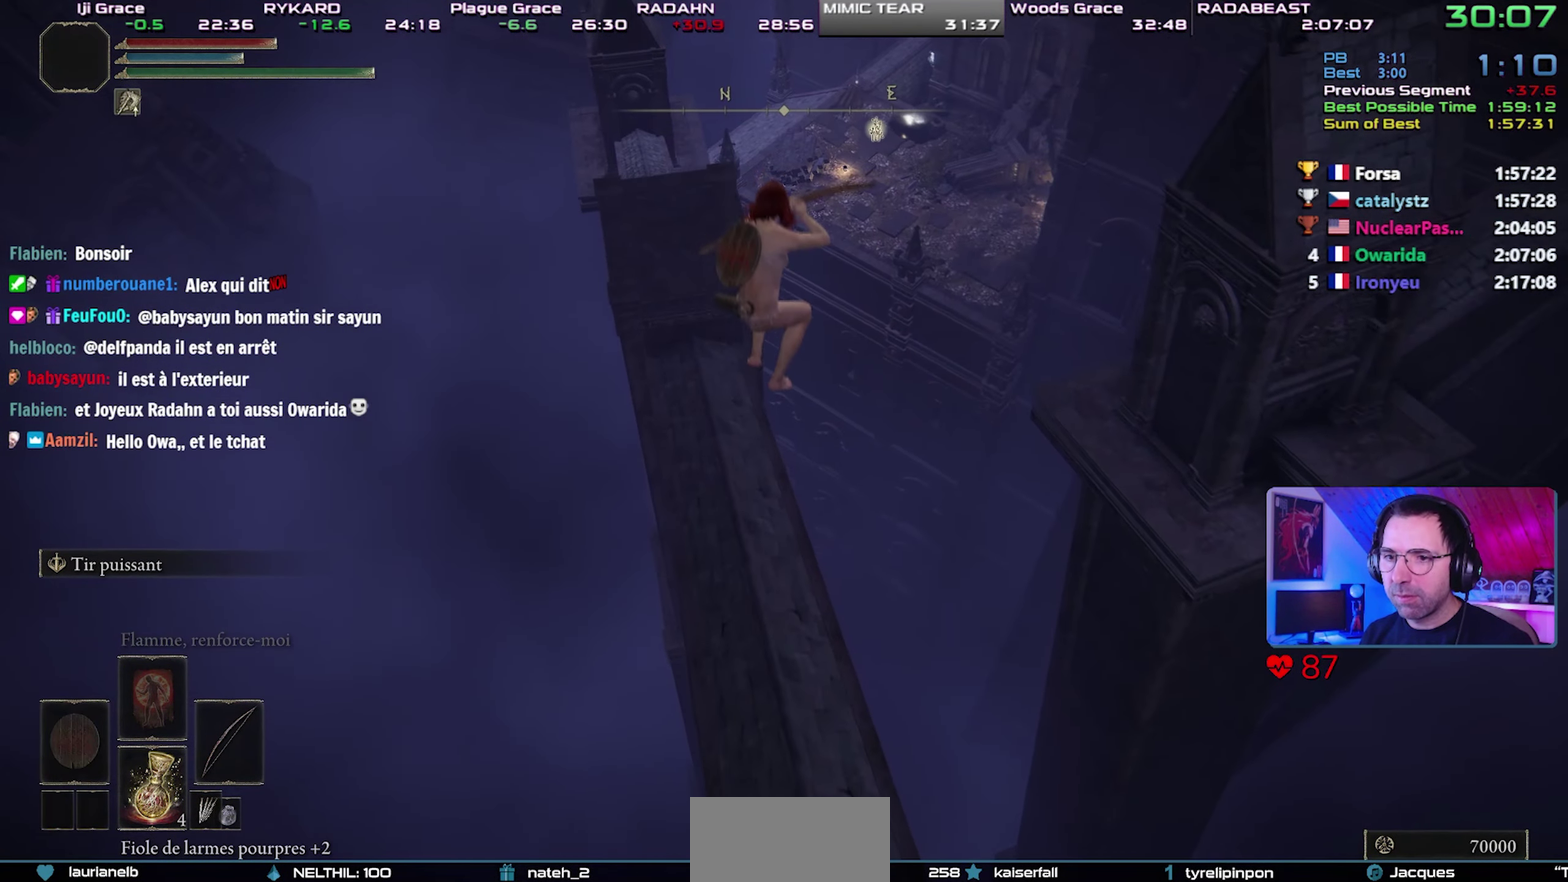
{"buttons": ["CIRCLE"], "left_stick": "up-left", "right_stick": "center", "button_events": []}
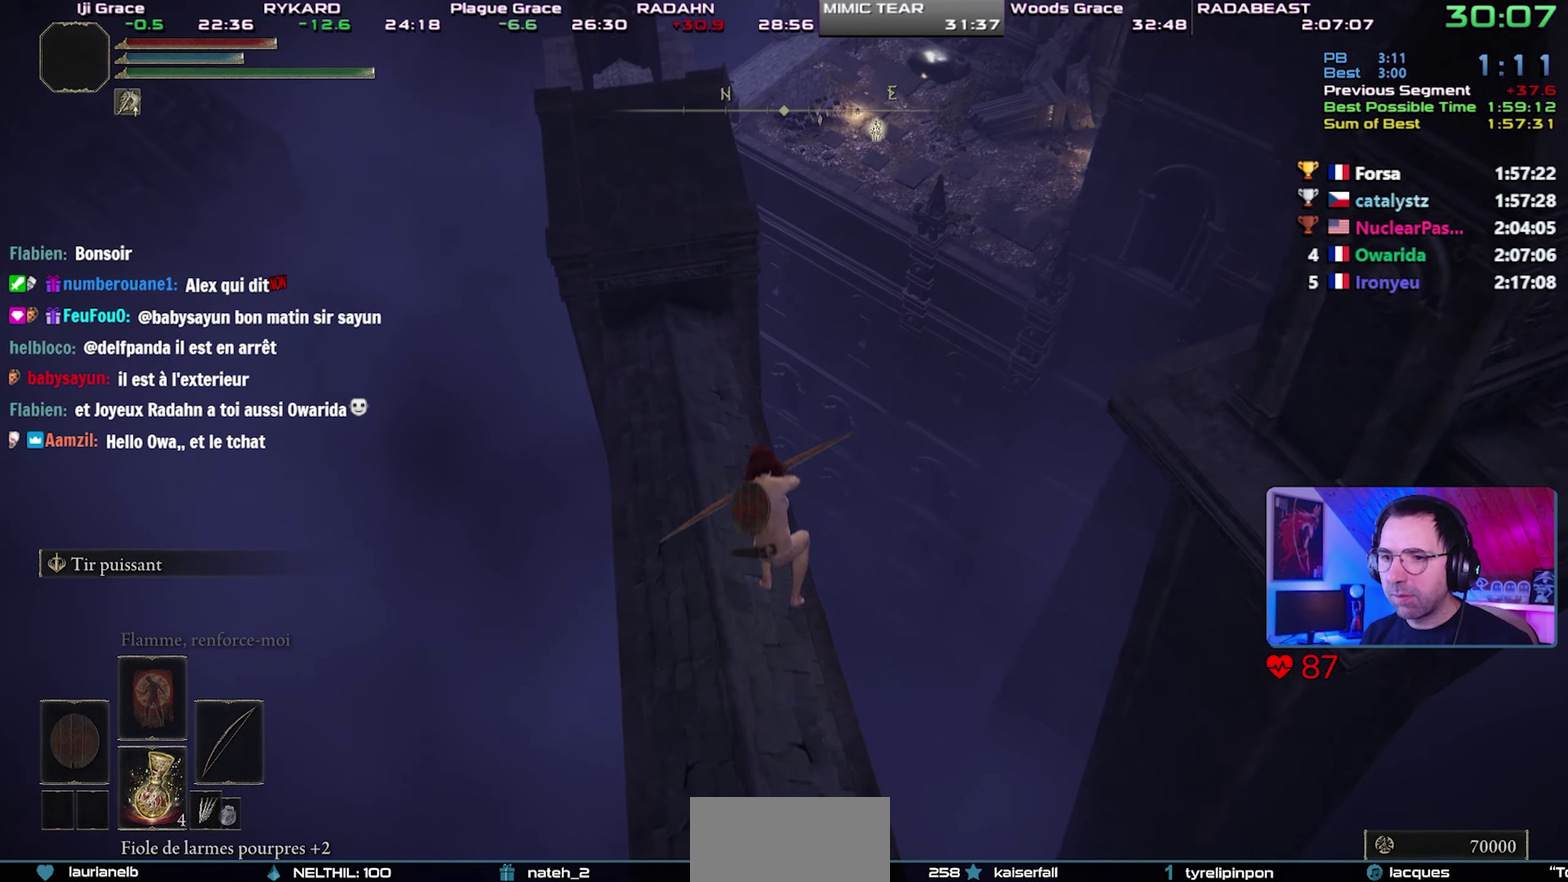
{"buttons": ["CIRCLE", "TRIANGLE"], "left_stick": "up", "right_stick": "center", "button_events": [[300, "TRIANGLE", "down"], [383, "R1", "down"], [500, "R1", "up"]]}
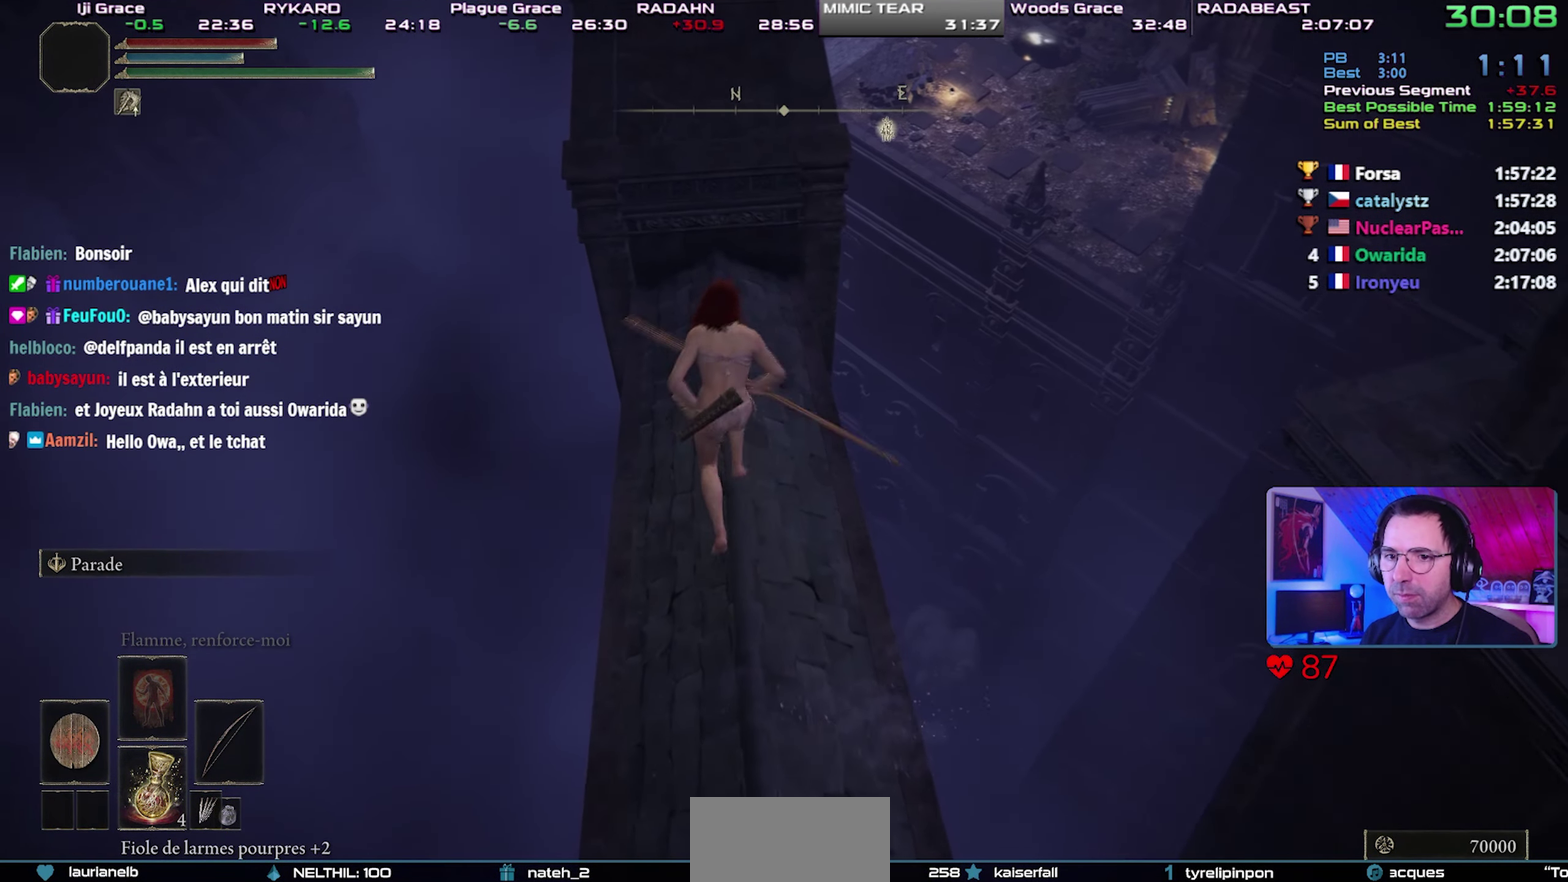
{"buttons": ["CROSS", "CIRCLE", "L1"], "left_stick": "up", "right_stick": "center", "button_events": [[50, "TRIANGLE", "up"], [200, "L1", "down"], [500, "CROSS", "down"]]}
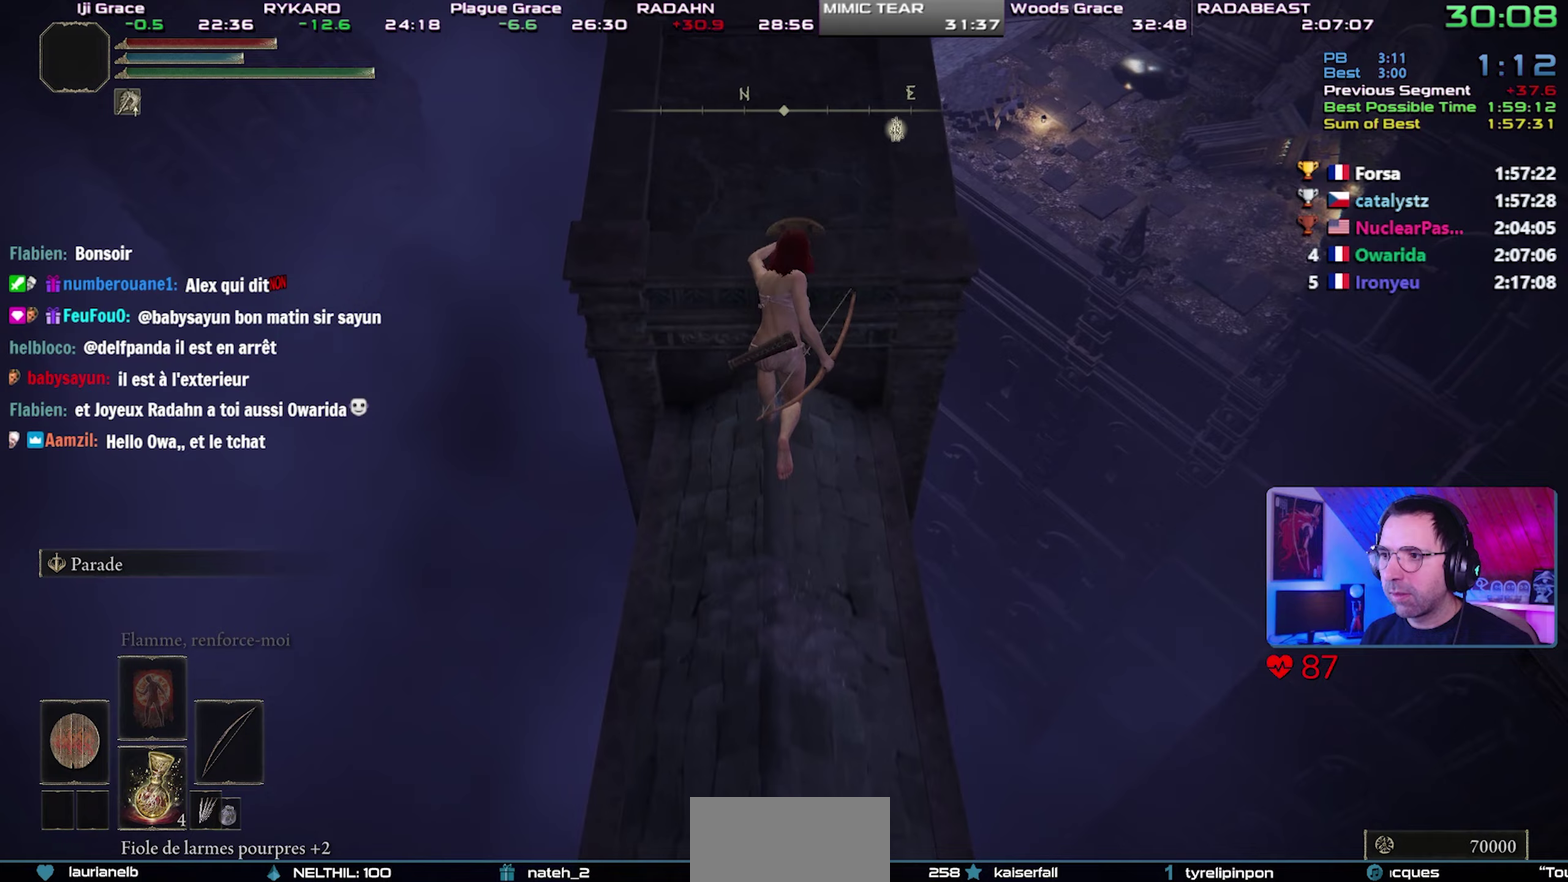
{"buttons": ["CROSS", "CIRCLE", "L1"], "left_stick": "up", "right_stick": "center", "button_events": []}
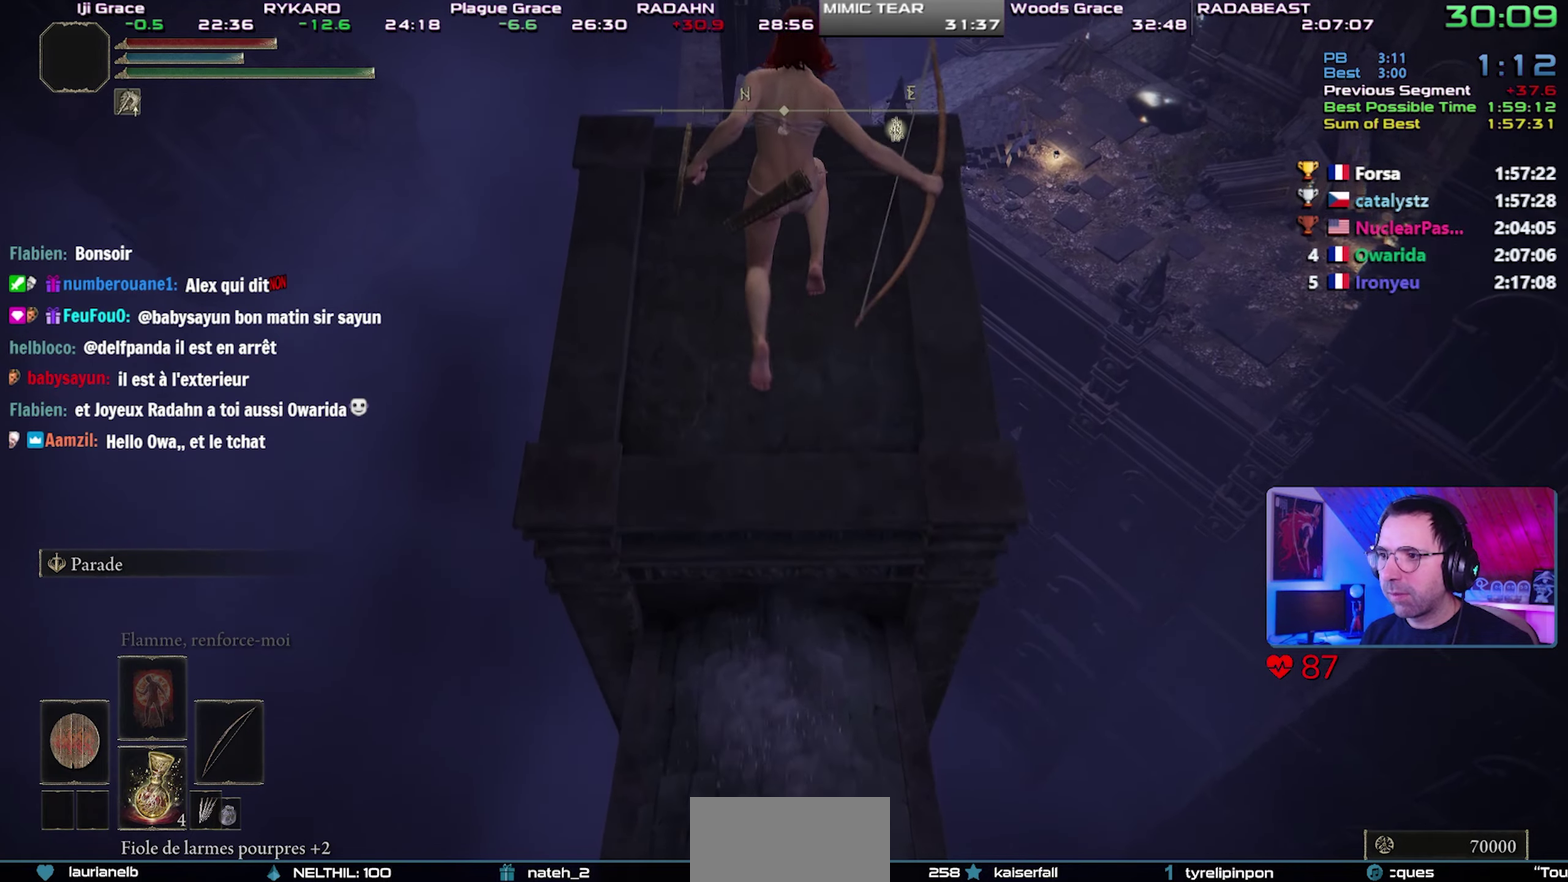
{"buttons": ["CIRCLE", "L1"], "left_stick": "up", "right_stick": "center", "button_events": [[83, "CROSS", "up"]]}
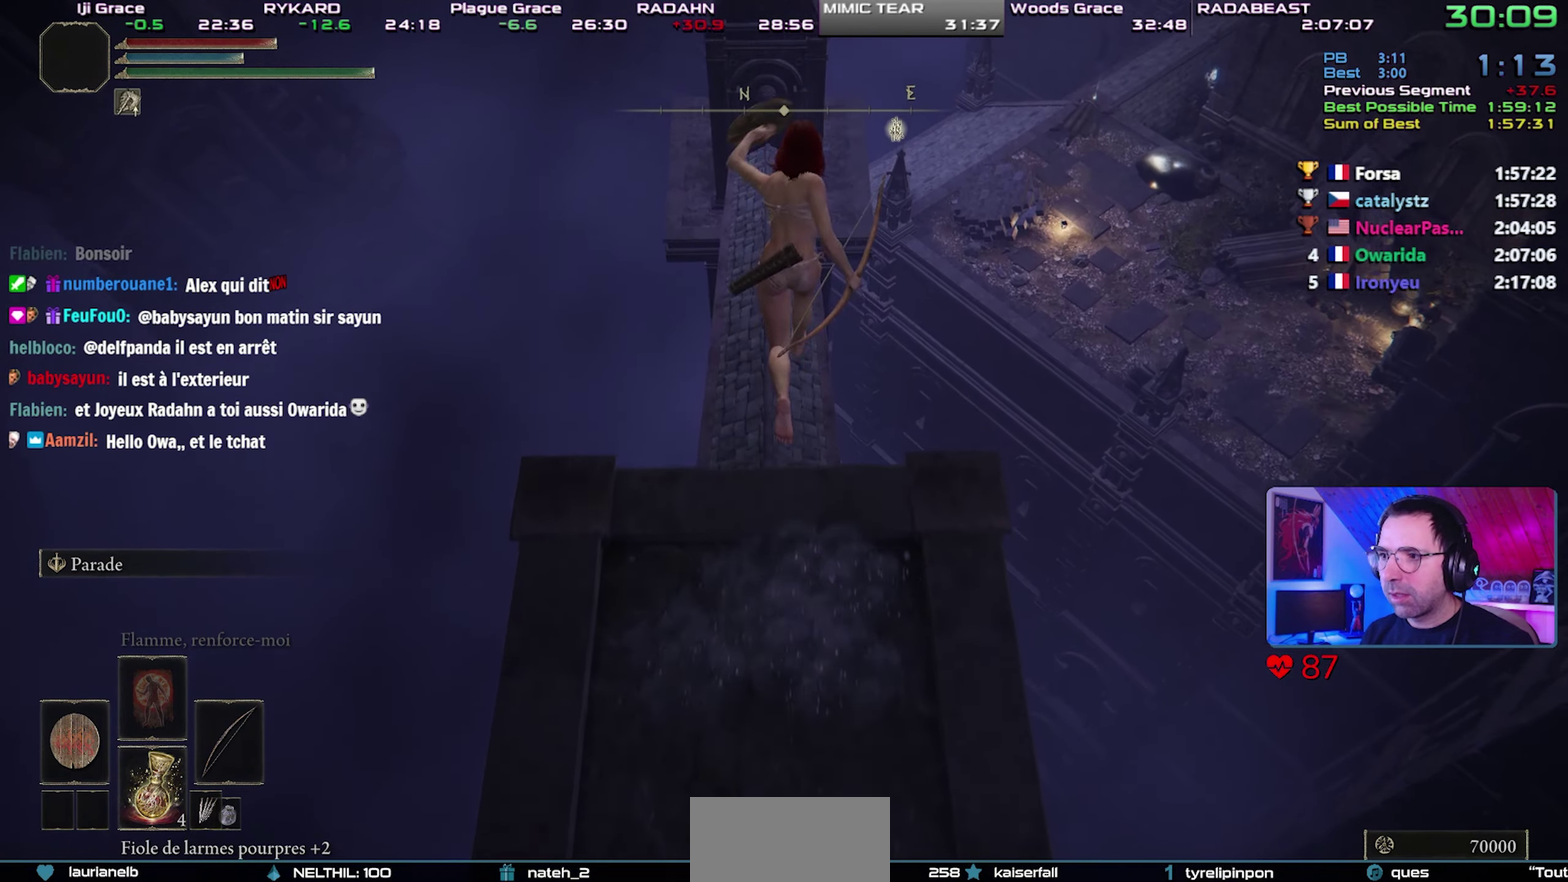
{"buttons": ["CIRCLE", "L1"], "left_stick": "up", "right_stick": "center", "button_events": []}
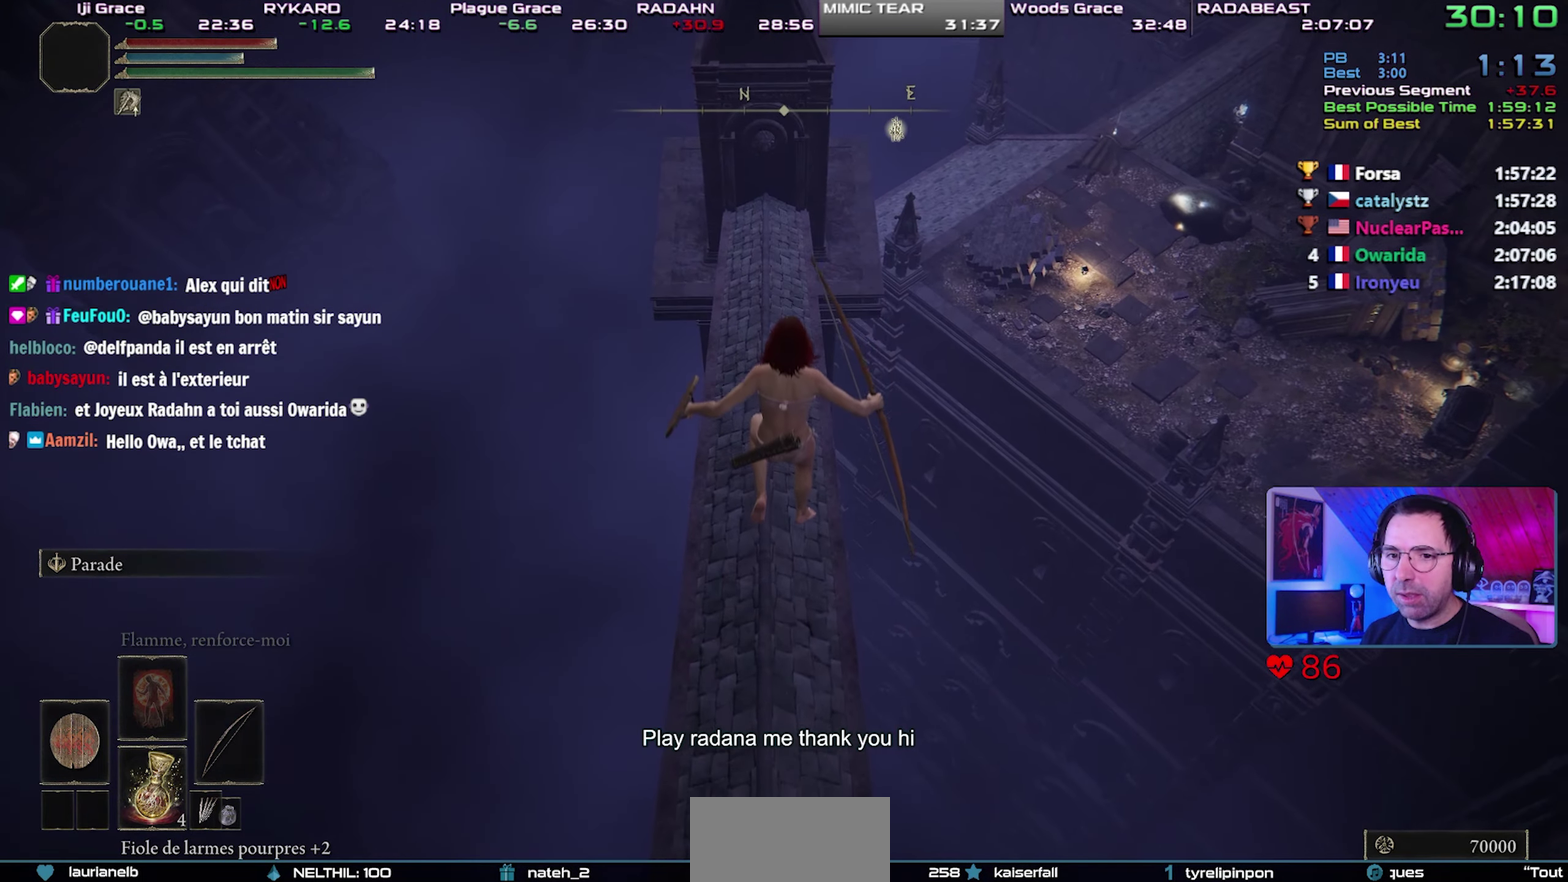
{"buttons": ["CIRCLE", "L1"], "left_stick": "up", "right_stick": "center", "button_events": []}
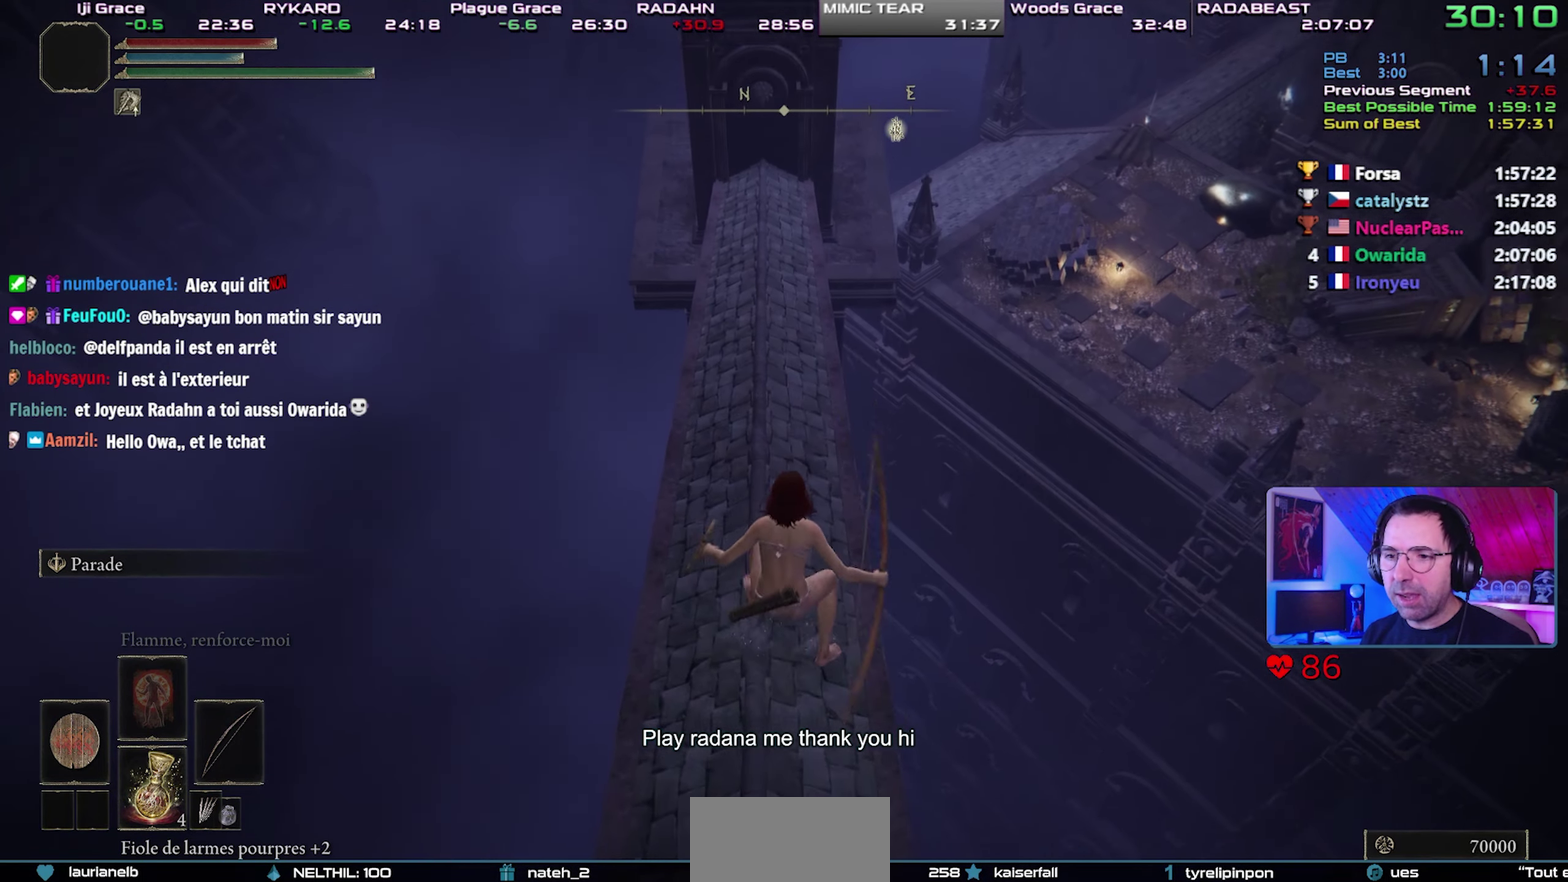
{"buttons": ["CIRCLE", "L1"], "left_stick": "up", "right_stick": "center", "button_events": []}
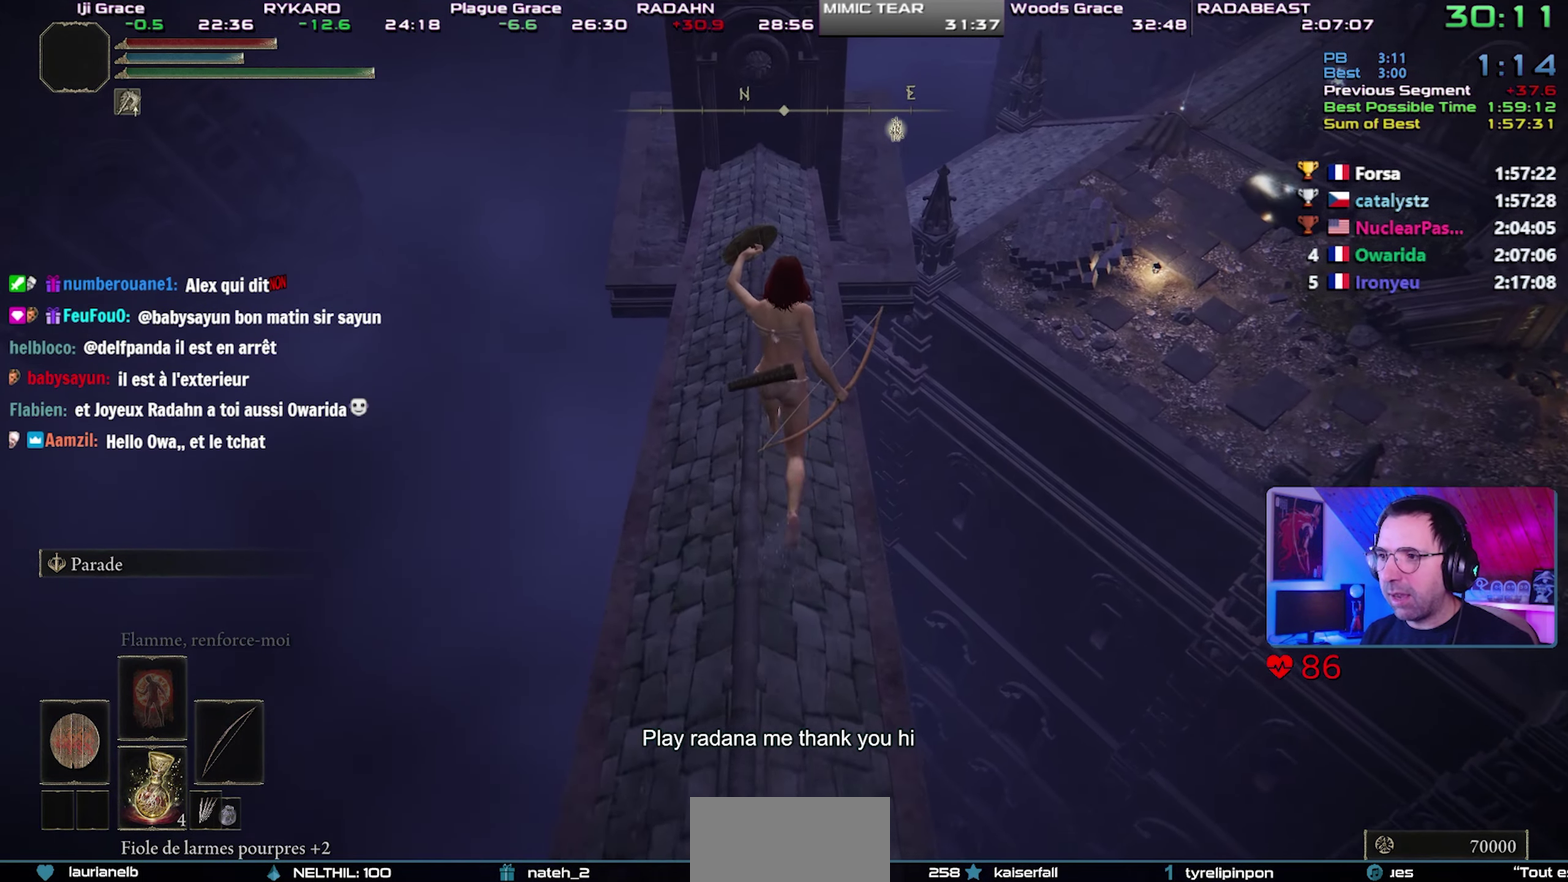
{"buttons": ["CIRCLE", "L1"], "left_stick": "up", "right_stick": "center", "button_events": []}
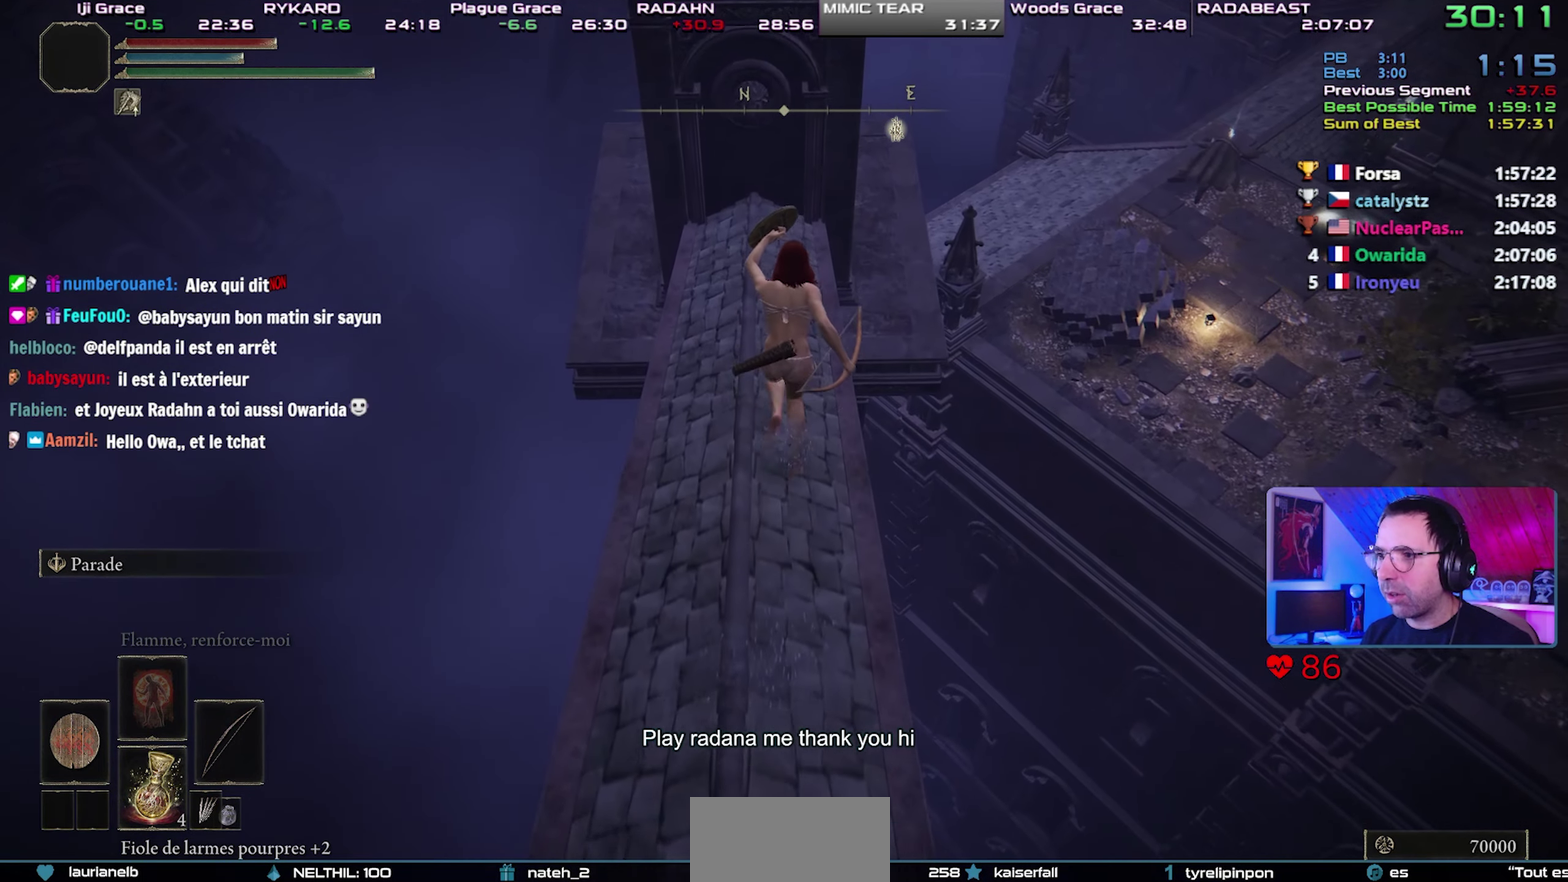
{"buttons": ["CIRCLE", "L1"], "left_stick": "up", "right_stick": "center", "button_events": []}
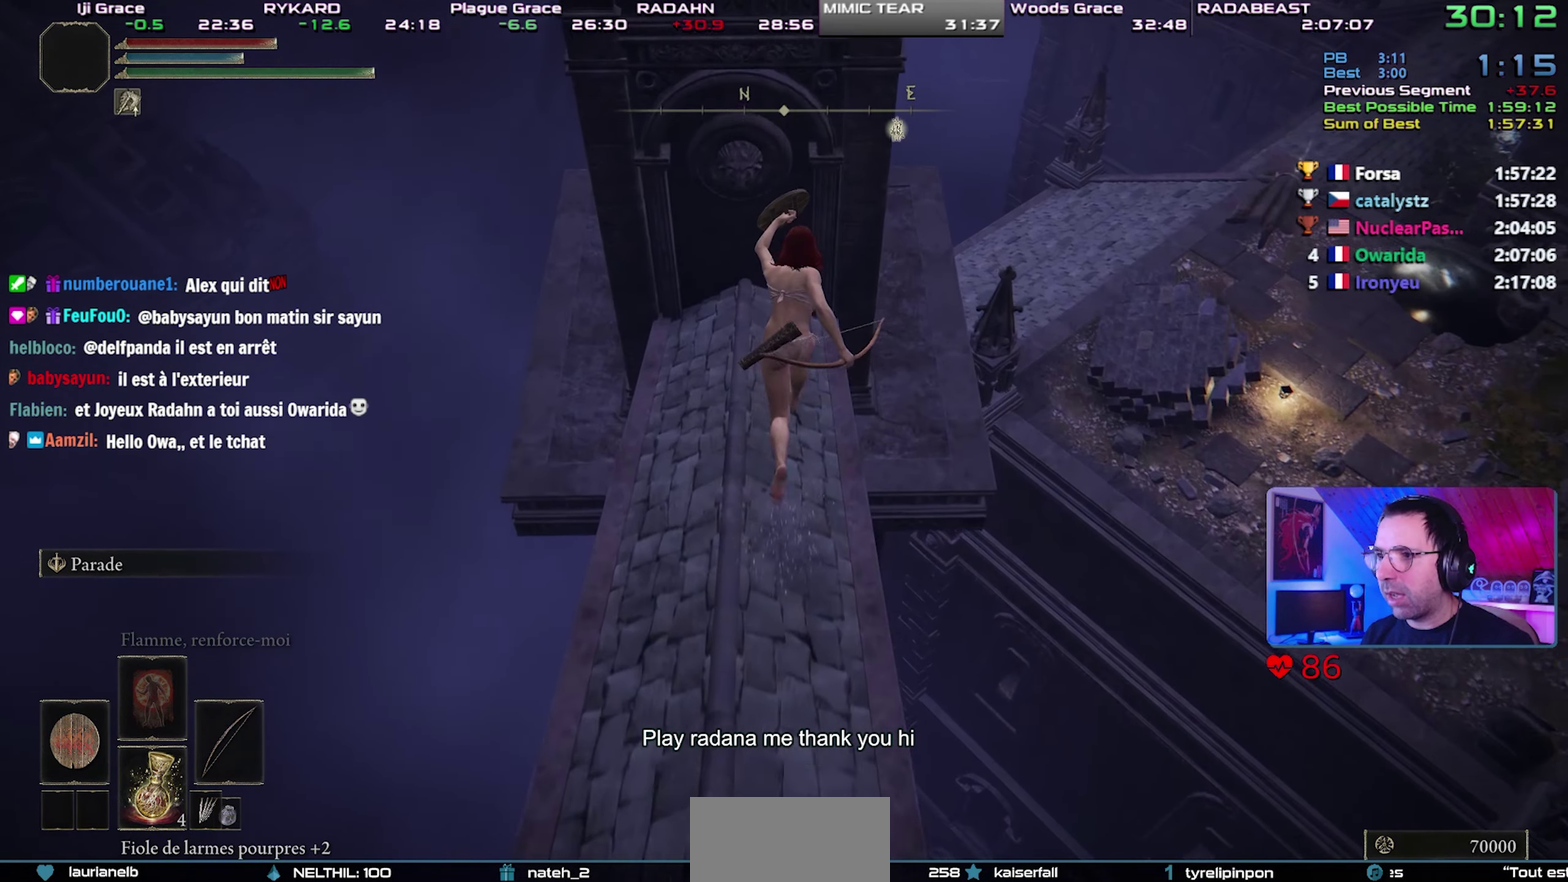
{"buttons": ["CROSS", "CIRCLE", "L1"], "left_stick": "up-right", "right_stick": "center", "button_events": [[183, "CROSS", "down"]]}
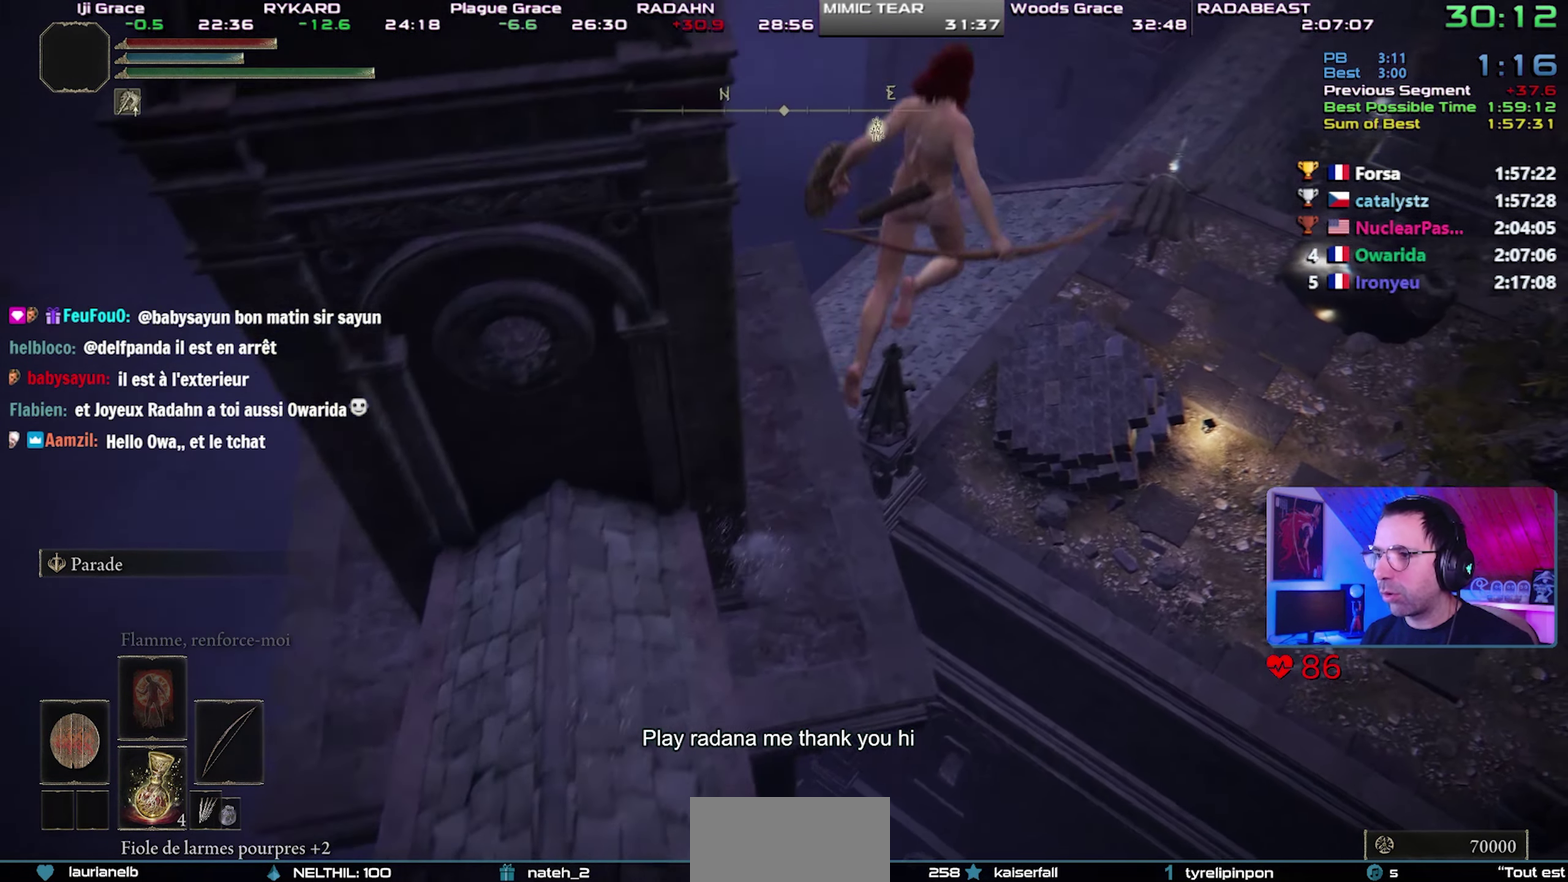
{"buttons": ["CIRCLE"], "left_stick": "up-right", "right_stick": "center", "button_events": [[133, "CROSS", "up"], [200, "R1", "down"], [217, "L1", "up"], [317, "R1", "up"]]}
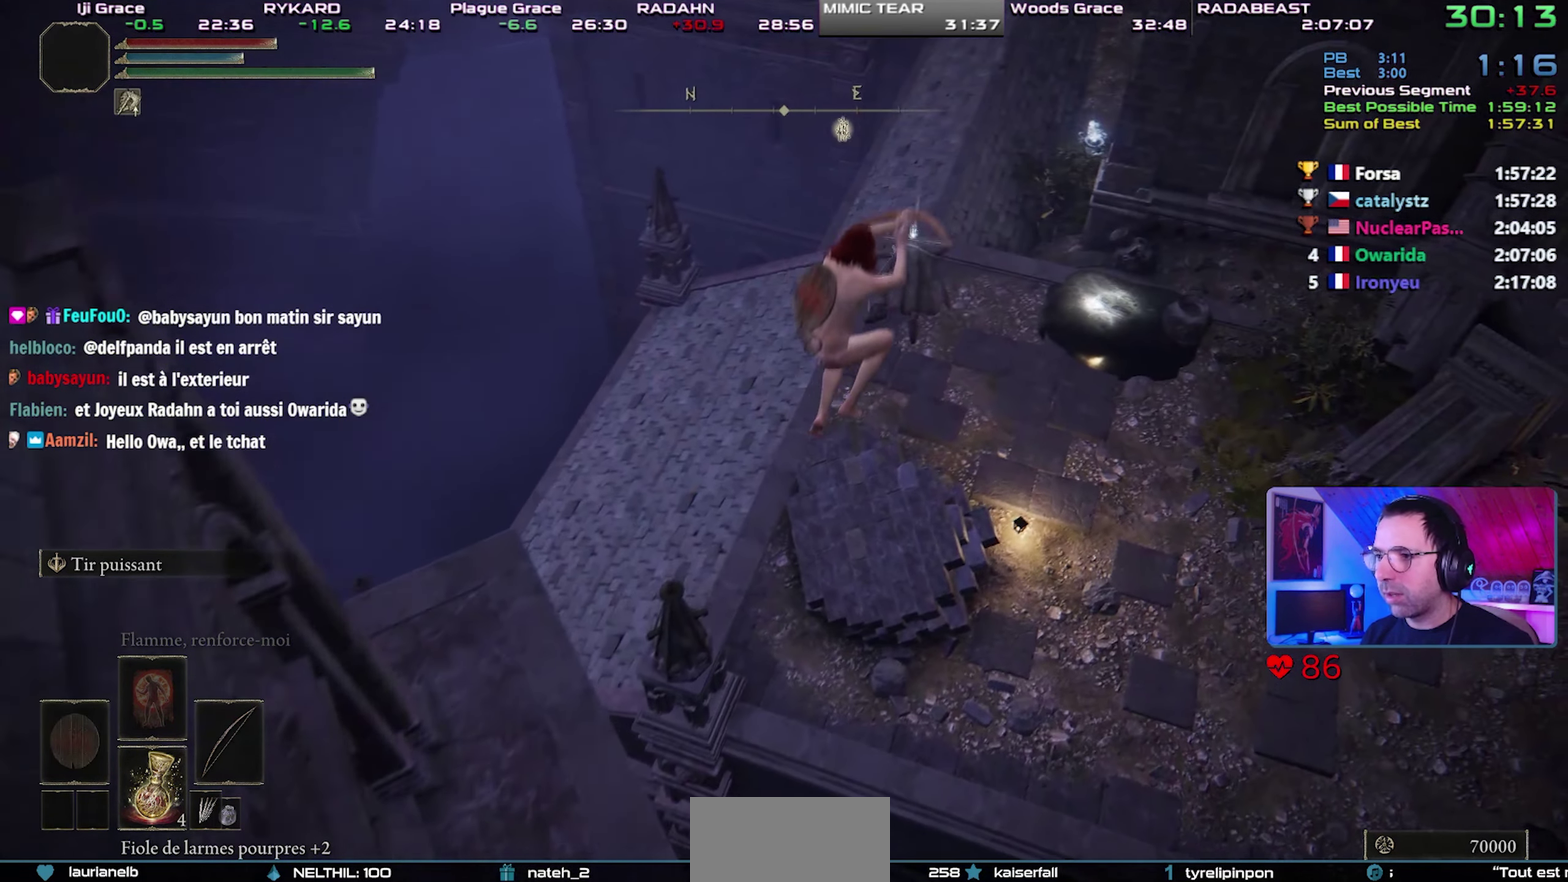
{"buttons": ["CIRCLE"], "left_stick": "up-right", "right_stick": "center", "button_events": []}
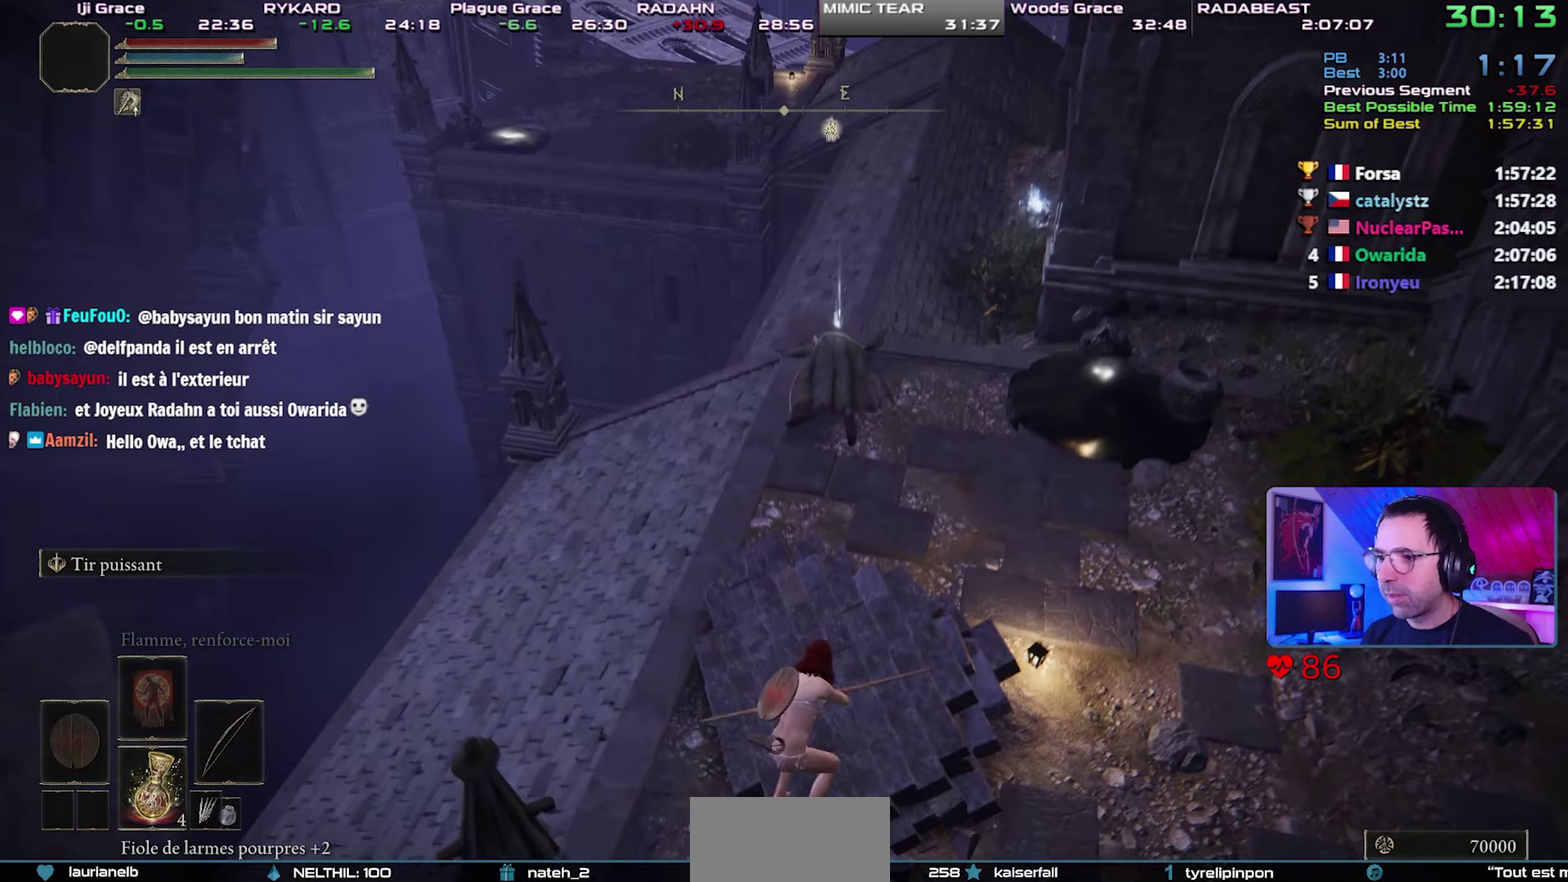
{"buttons": ["CIRCLE"], "left_stick": "up-right", "right_stick": "center", "button_events": []}
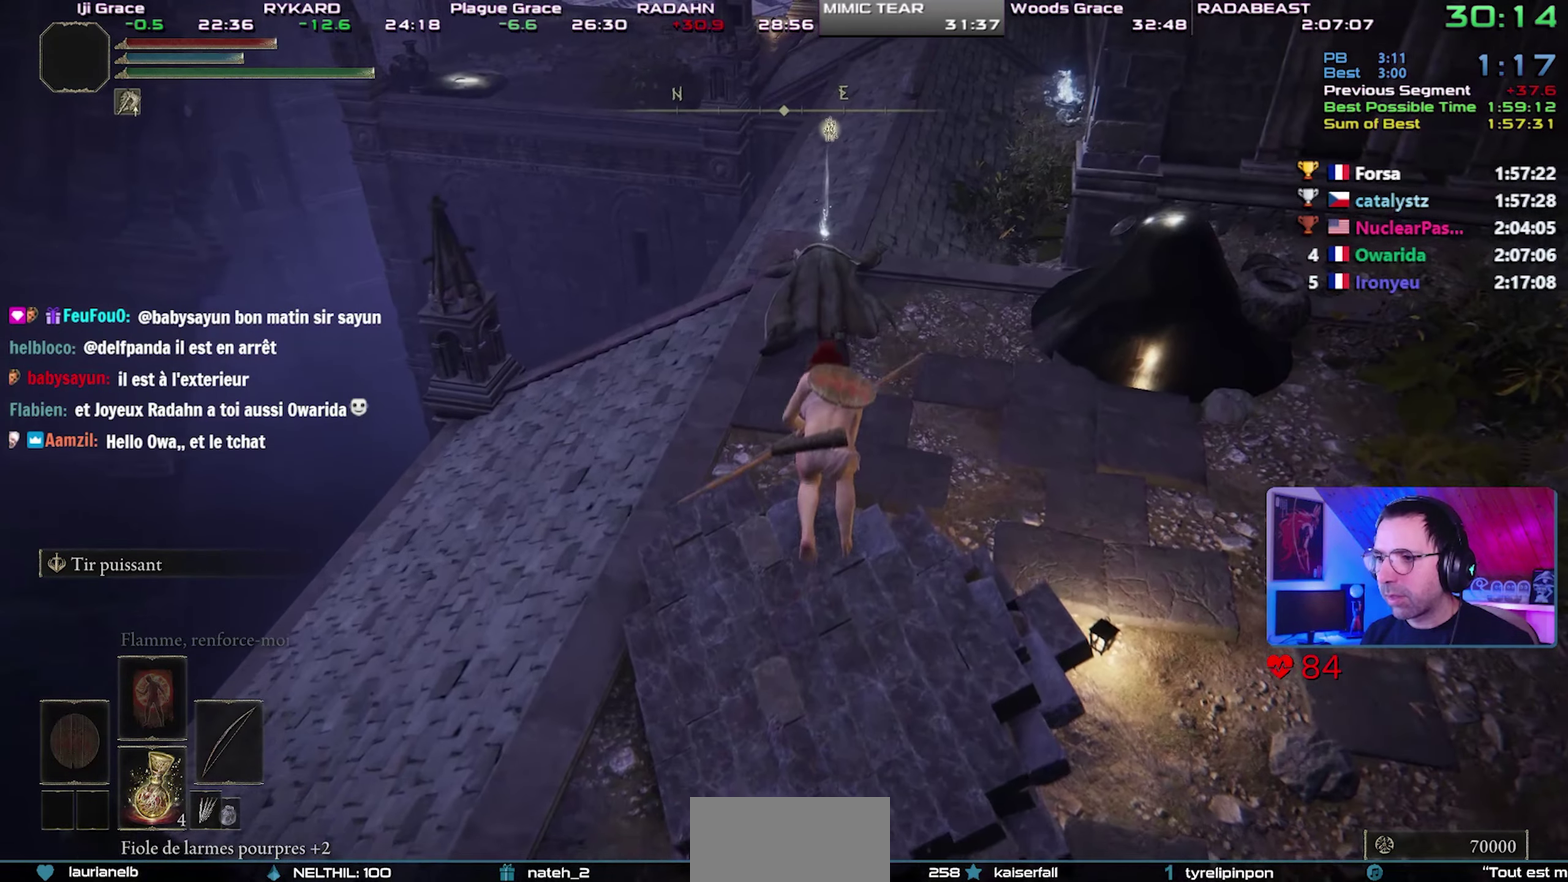
{"buttons": ["CIRCLE"], "left_stick": "up-right", "right_stick": "center", "button_events": []}
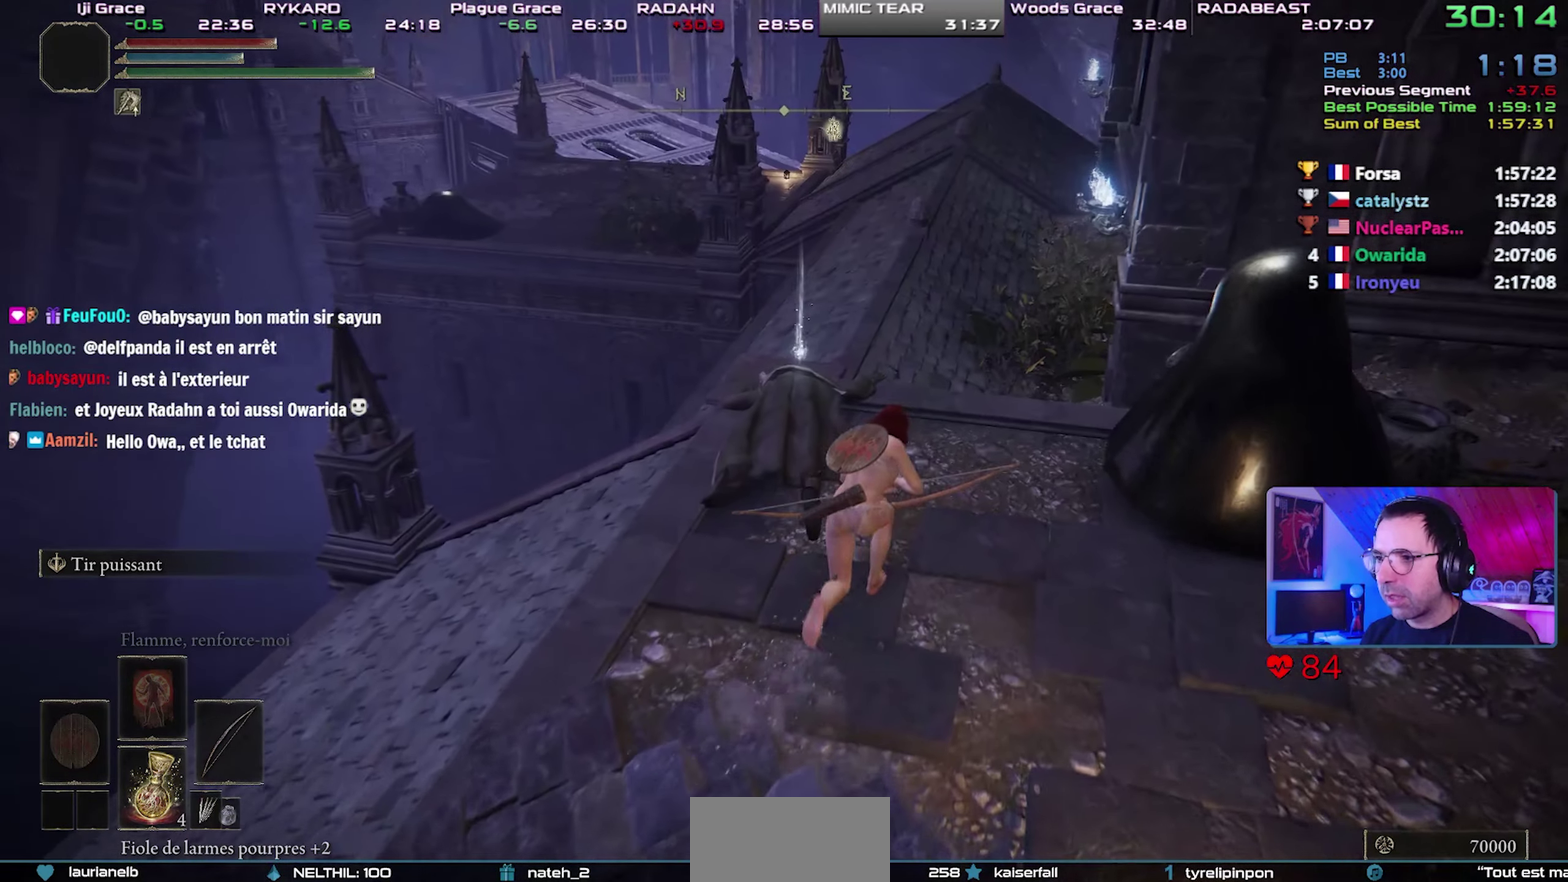
{"buttons": ["CIRCLE", "TRIANGLE"], "left_stick": "up", "right_stick": "center", "button_events": [[200, "TRIANGLE", "down"], [350, "R1", "down"], [483, "R1", "up"]]}
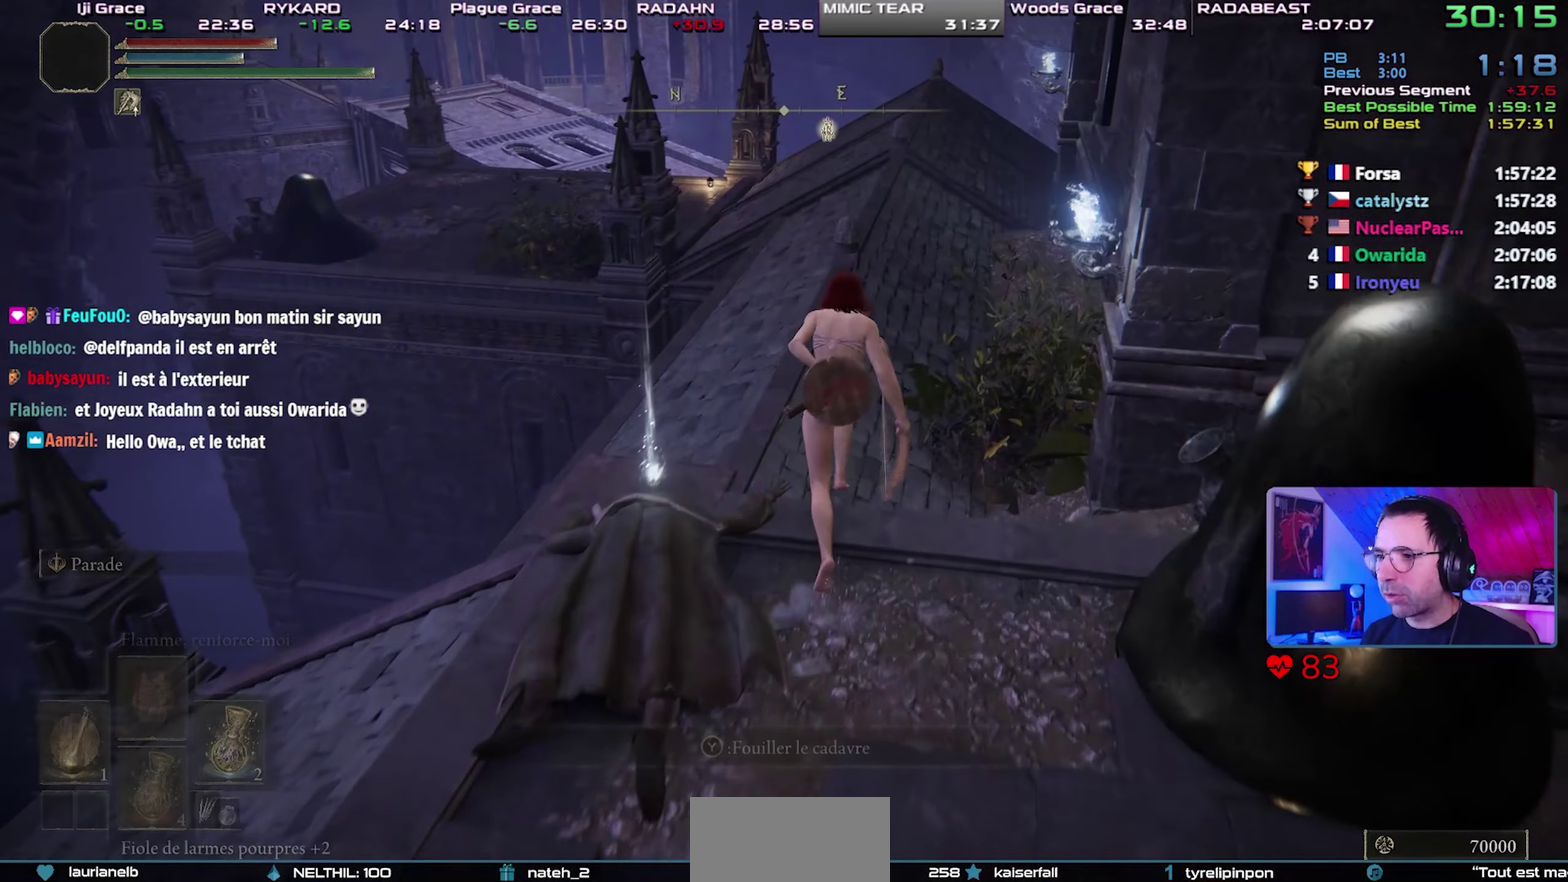
{"buttons": ["CIRCLE", "L1"], "left_stick": "up", "right_stick": "up-left", "button_events": [[33, "TRIANGLE", "up"], [467, "L1", "down"]]}
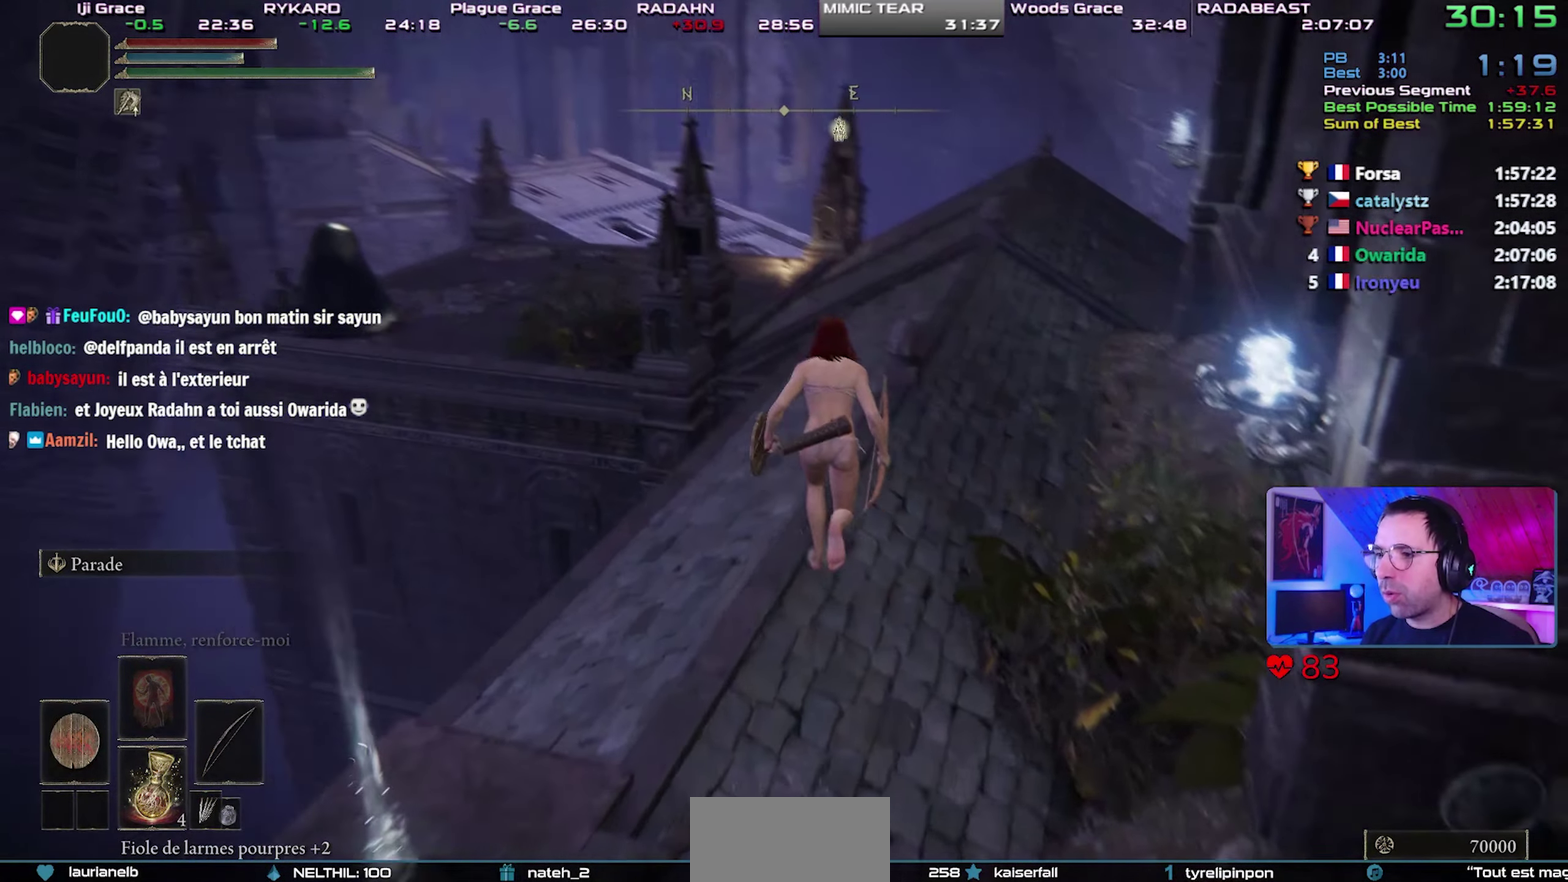
{"buttons": ["CIRCLE", "L1"], "left_stick": "up-right", "right_stick": "center", "button_events": []}
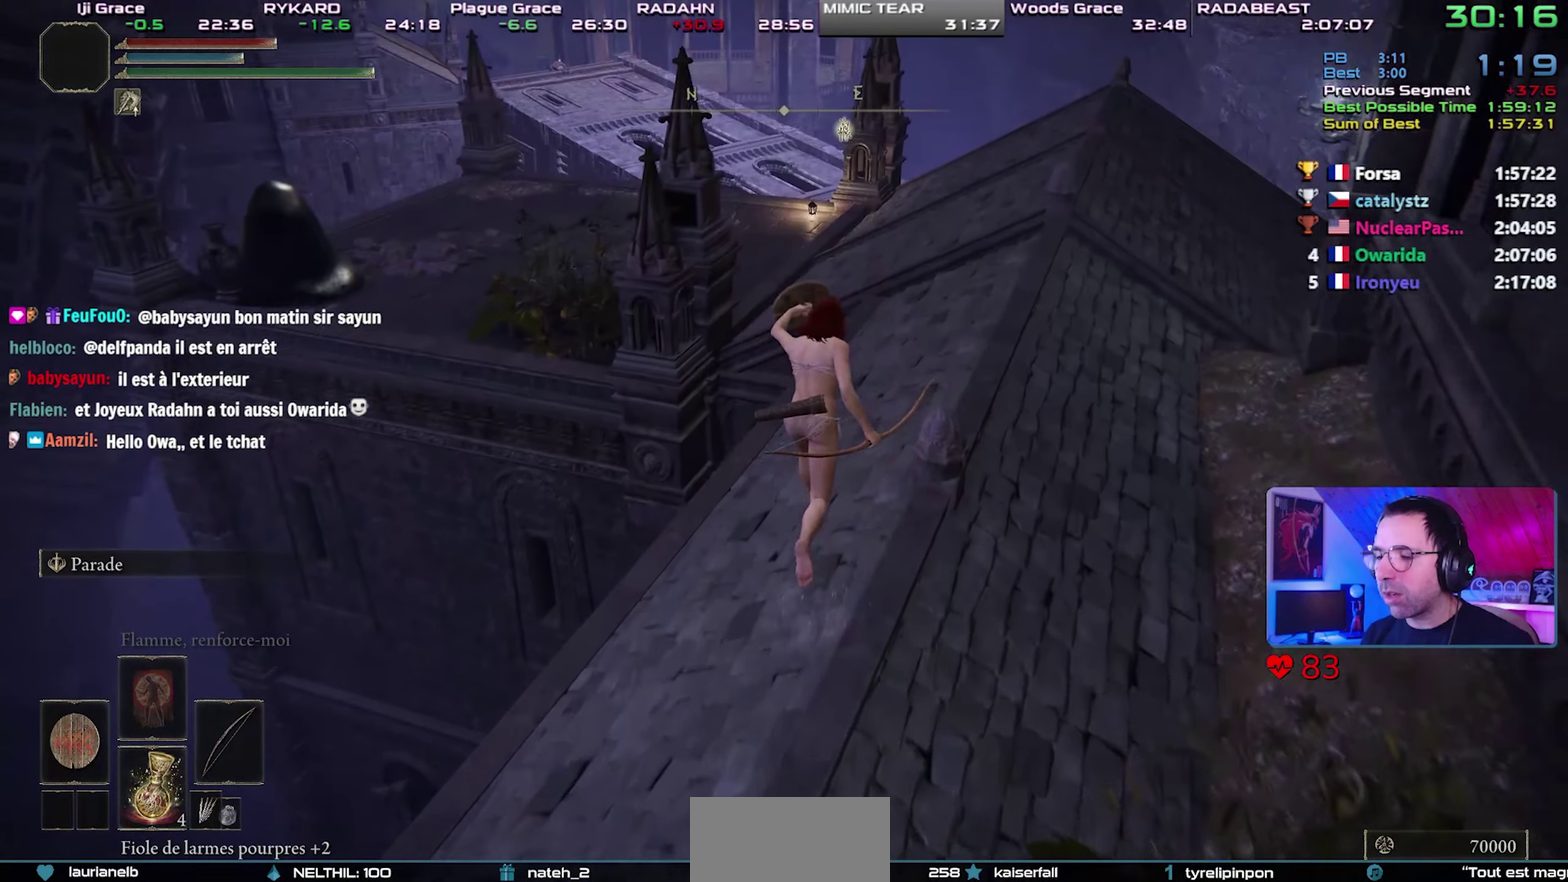
{"buttons": ["CIRCLE", "L1"], "left_stick": "up-right", "right_stick": "center", "button_events": []}
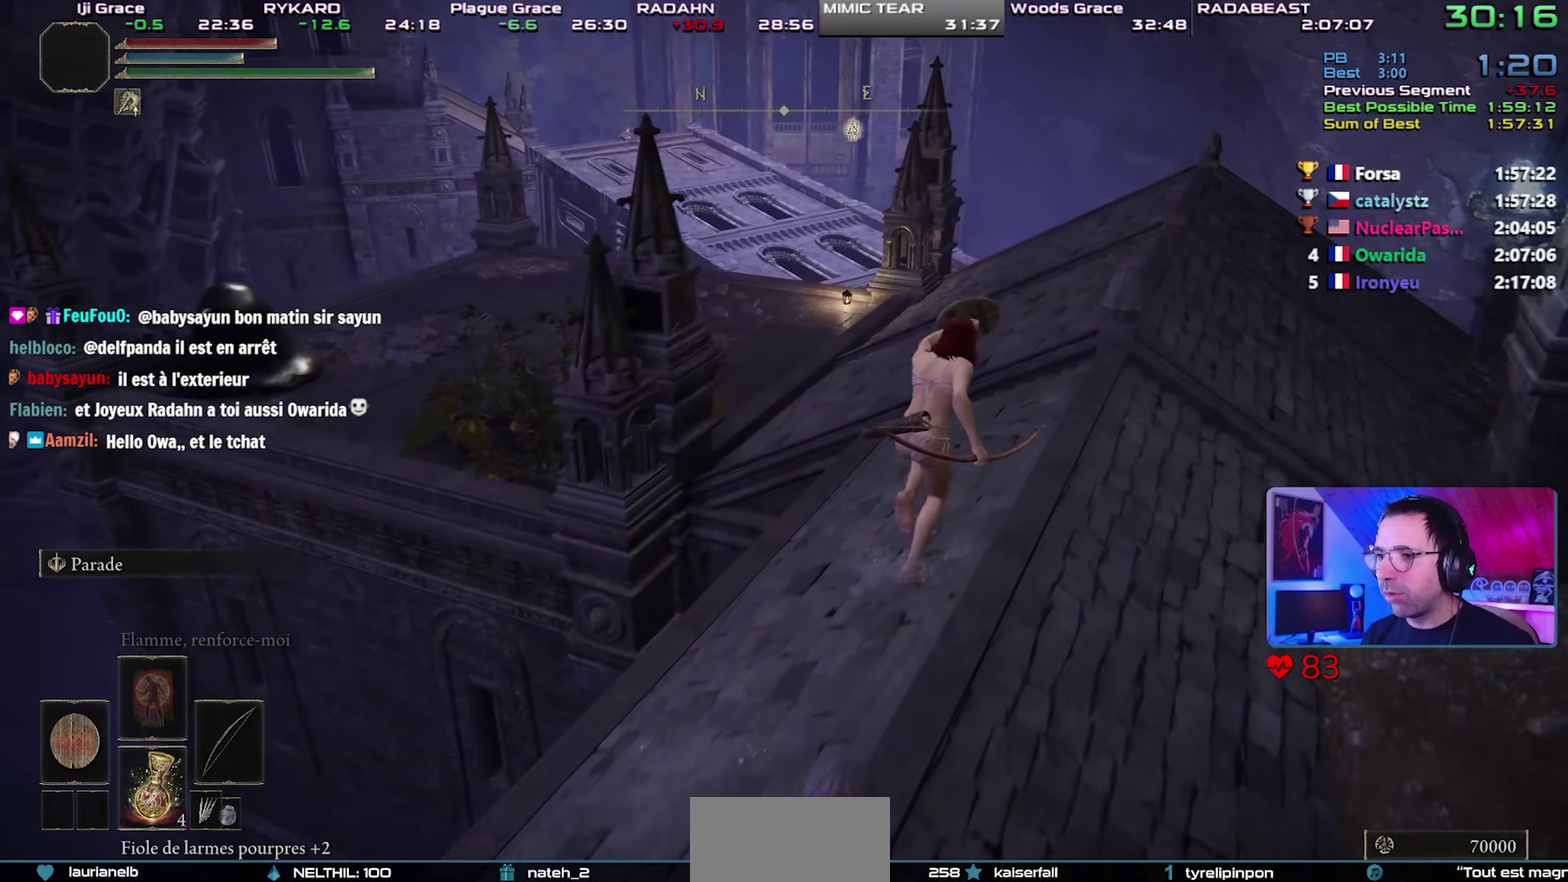
{"buttons": ["CIRCLE", "L1"], "left_stick": "up", "right_stick": "up-left", "button_events": []}
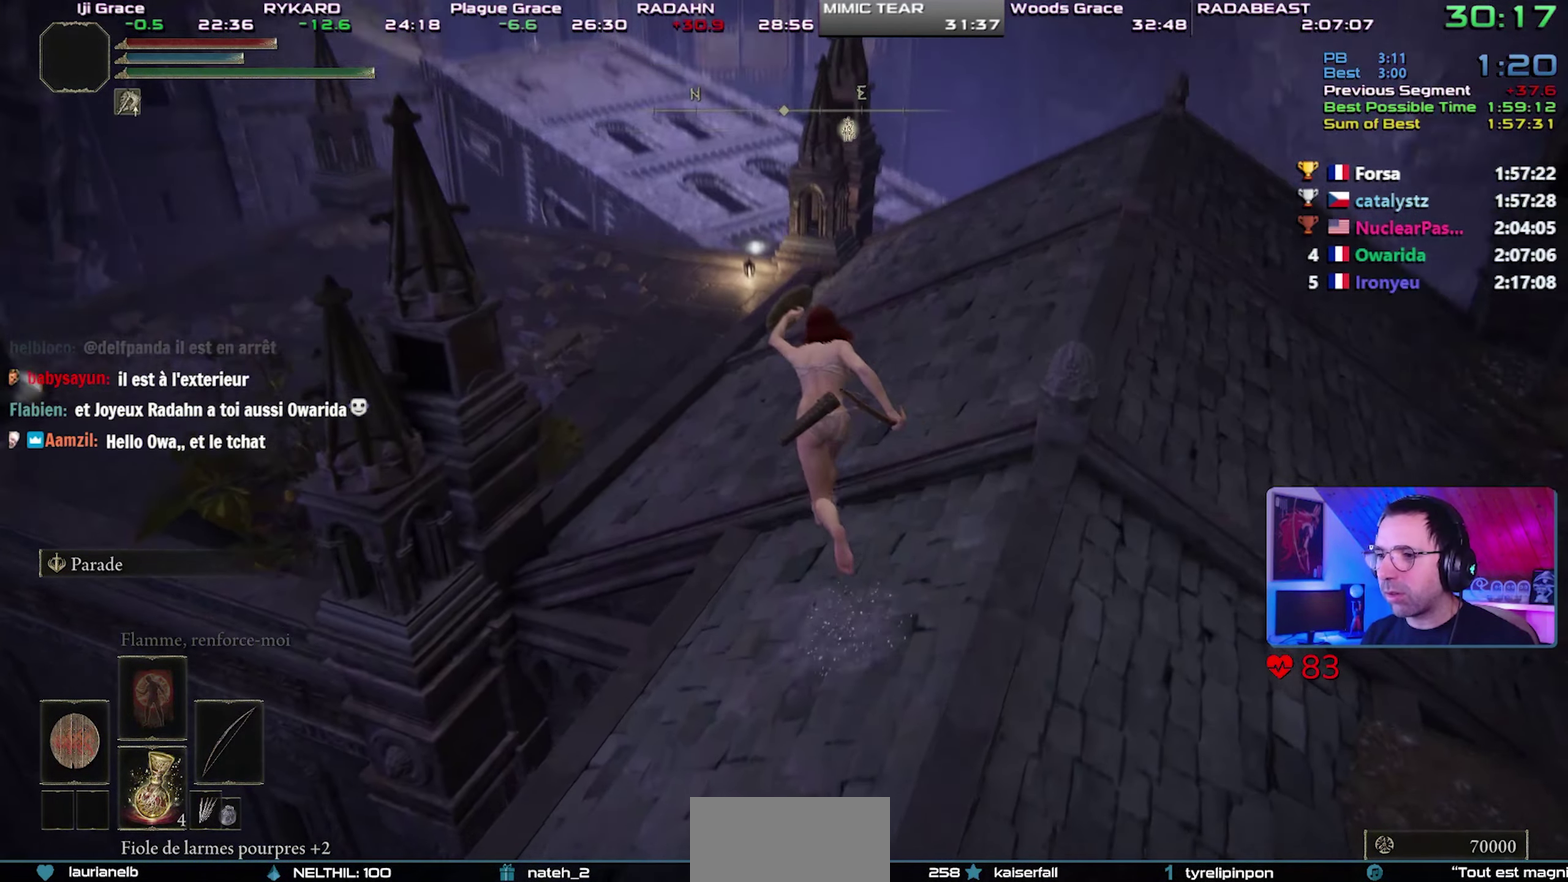
{"buttons": ["CIRCLE", "L1"], "left_stick": "up-left", "right_stick": "center", "button_events": []}
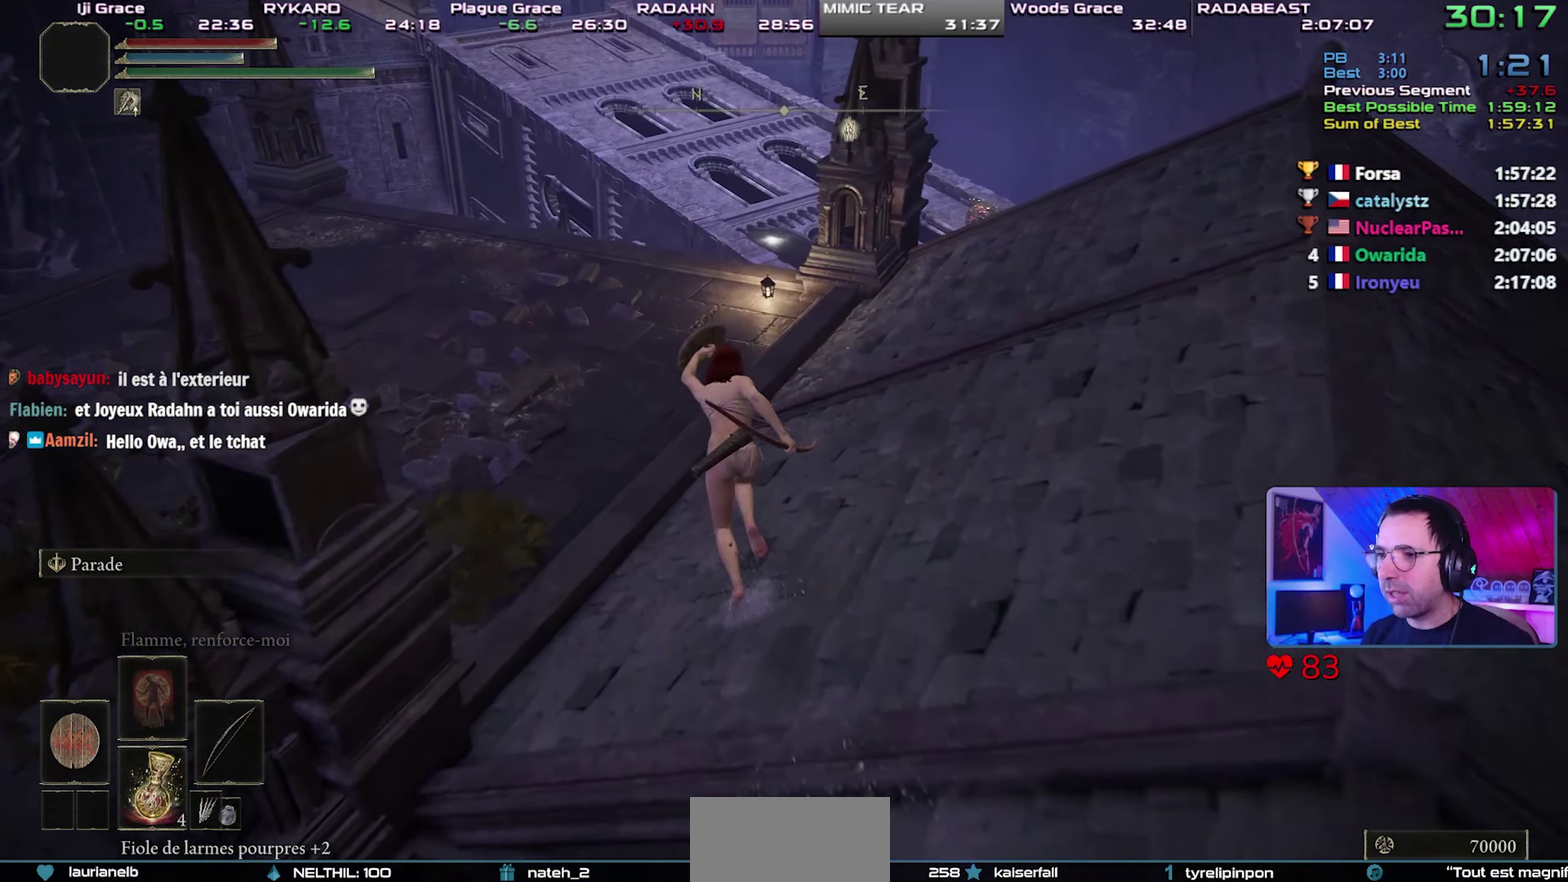
{"buttons": ["CIRCLE", "L1"], "left_stick": "up", "right_stick": "center", "button_events": []}